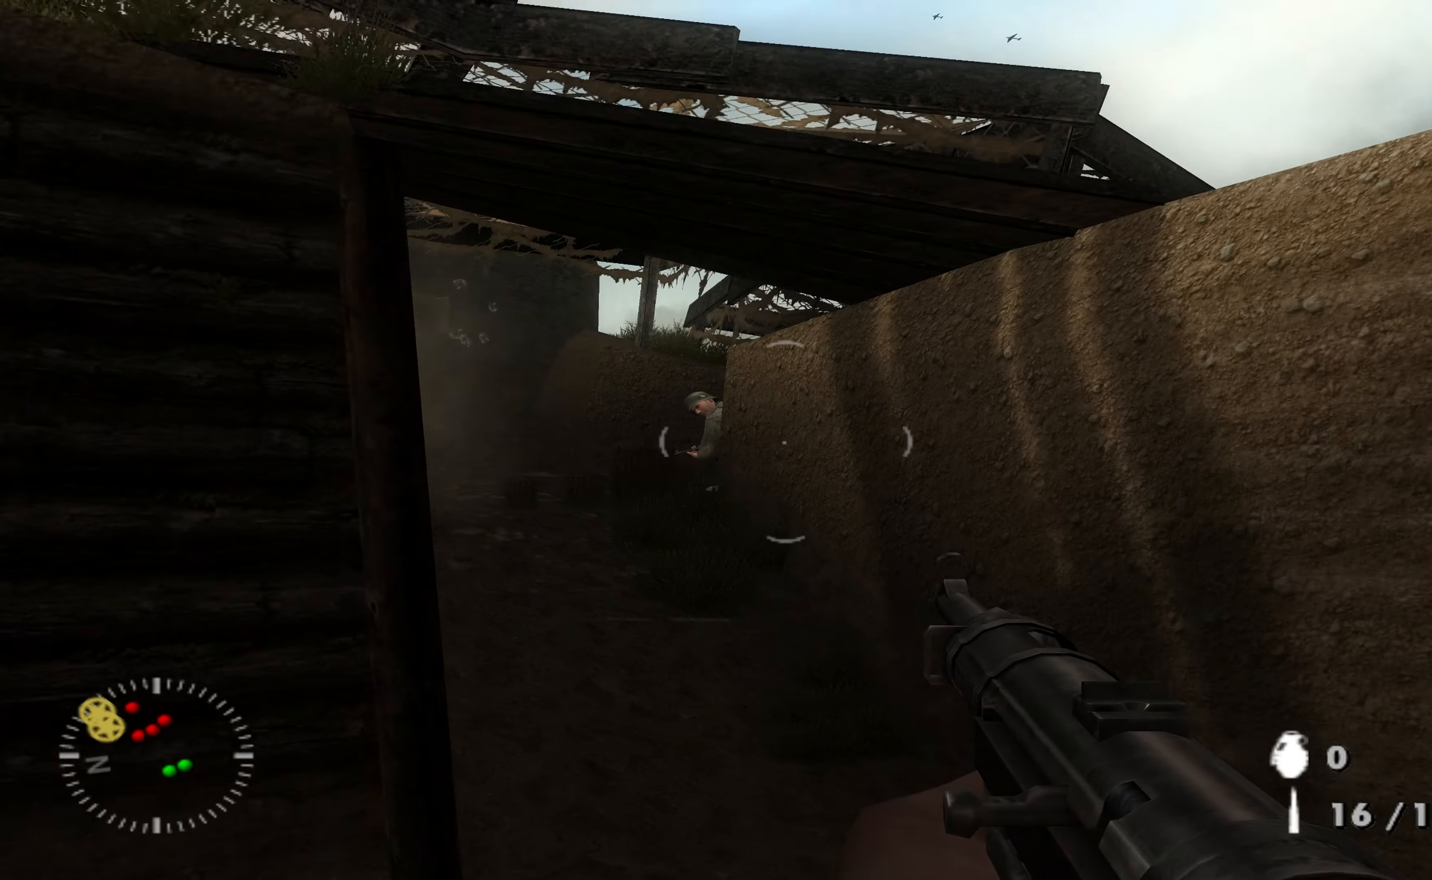
Gameplay with a controller (Xbox layout); each line is a JSON object with the inputs held at the frame after it. "events" lists button and stick changes between this image and that frame as [ms after this image, input, new state], when the widget could be followed in between.
{"buttons": ["L1", "R1"], "left_stick": "center", "right_stick": "center", "events": [[234, "right_stick", "up"], [300, "L1", "down"], [334, "left_stick", "center"], [367, "right_stick", "center"], [500, "R1", "down"]]}
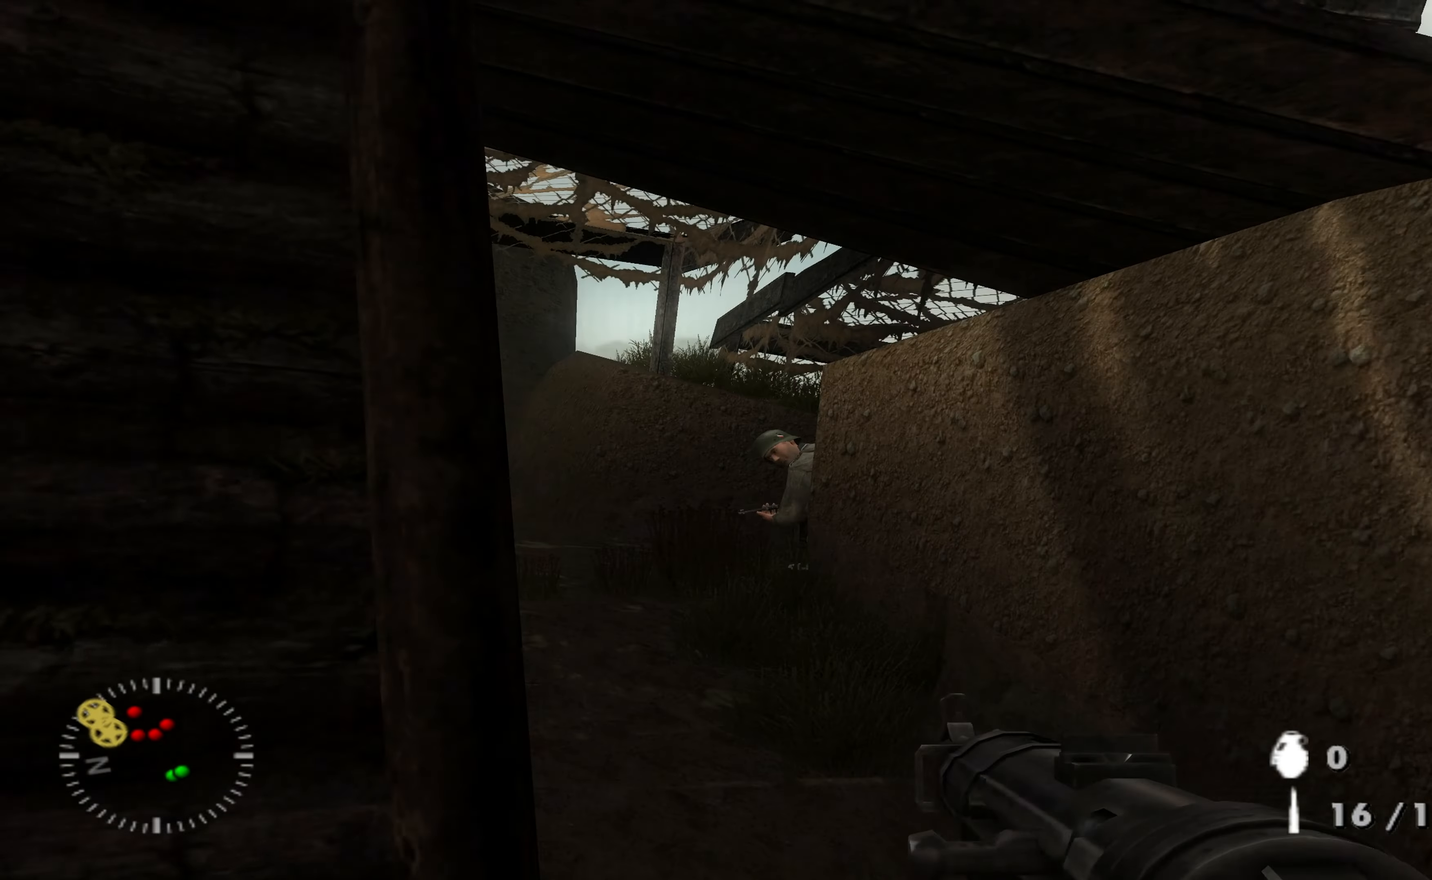
{"buttons": ["L1"], "left_stick": "center", "right_stick": "center", "events": [[100, "R1", "up"], [100, "right_stick", "down"], [200, "R1", "down"], [200, "right_stick", "center"], [267, "R1", "up"], [367, "R1", "down"], [467, "R1", "up"]]}
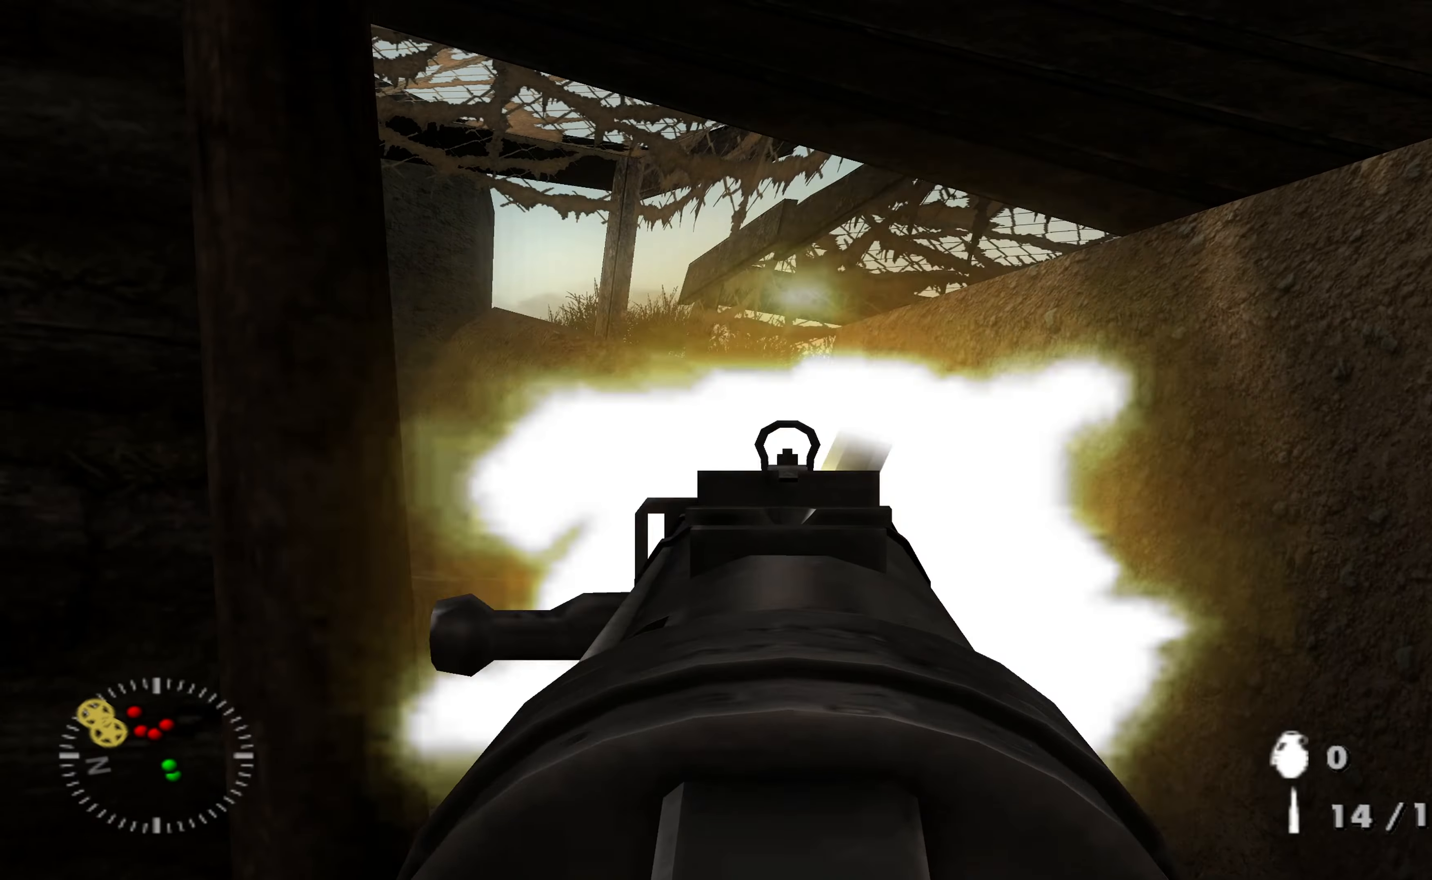
{"buttons": [], "left_stick": "center", "right_stick": "center", "events": [[500, "L1", "up"]]}
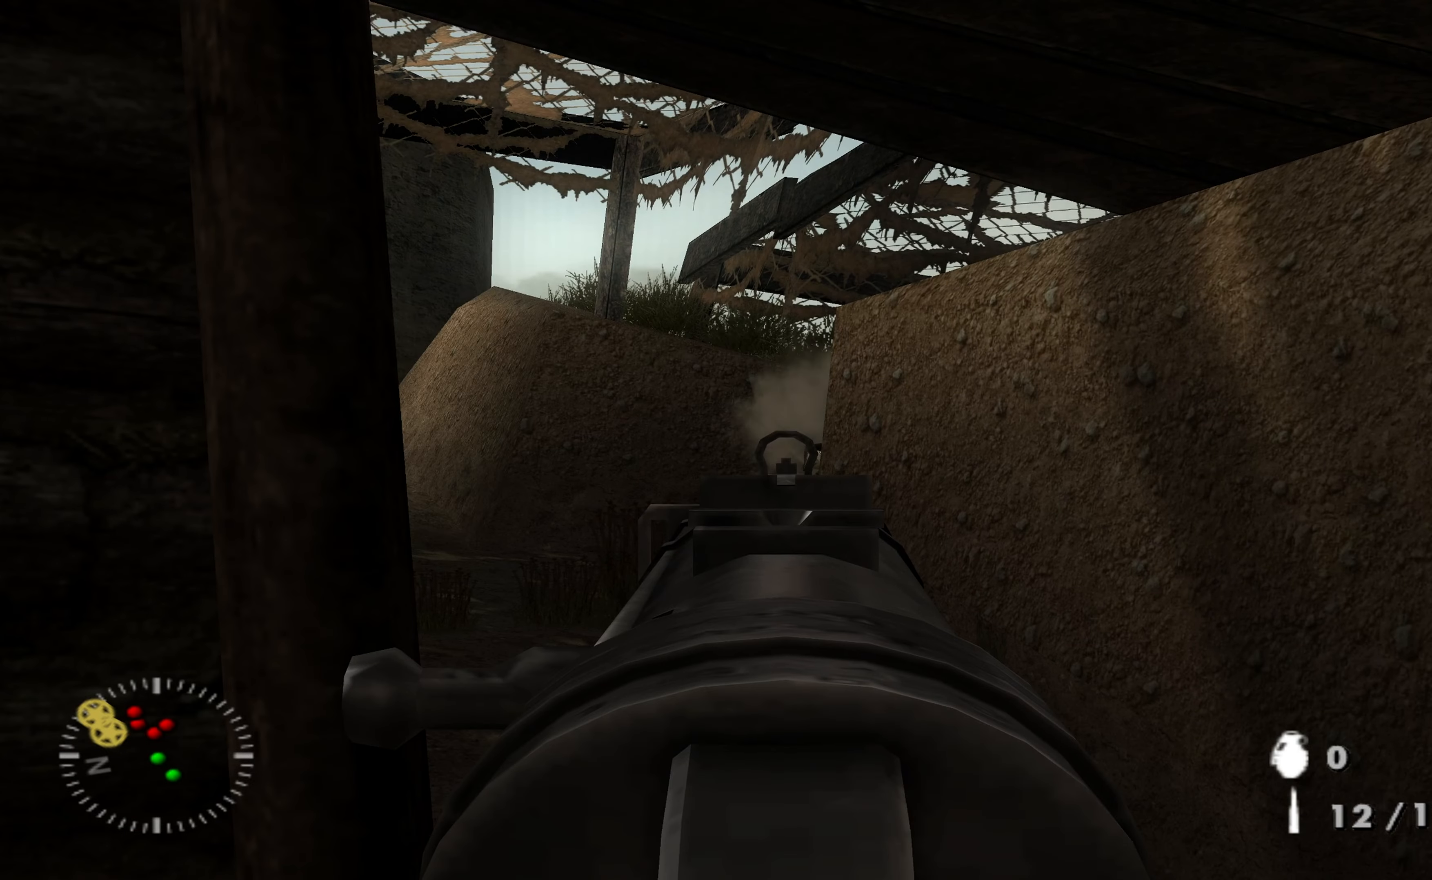
{"buttons": [], "left_stick": "up-right", "right_stick": "left", "events": [[67, "right_stick", "down"], [134, "left_stick", "up"], [200, "right_stick", "up-left"], [334, "right_stick", "center"], [434, "left_stick", "up-right"], [467, "right_stick", "left"]]}
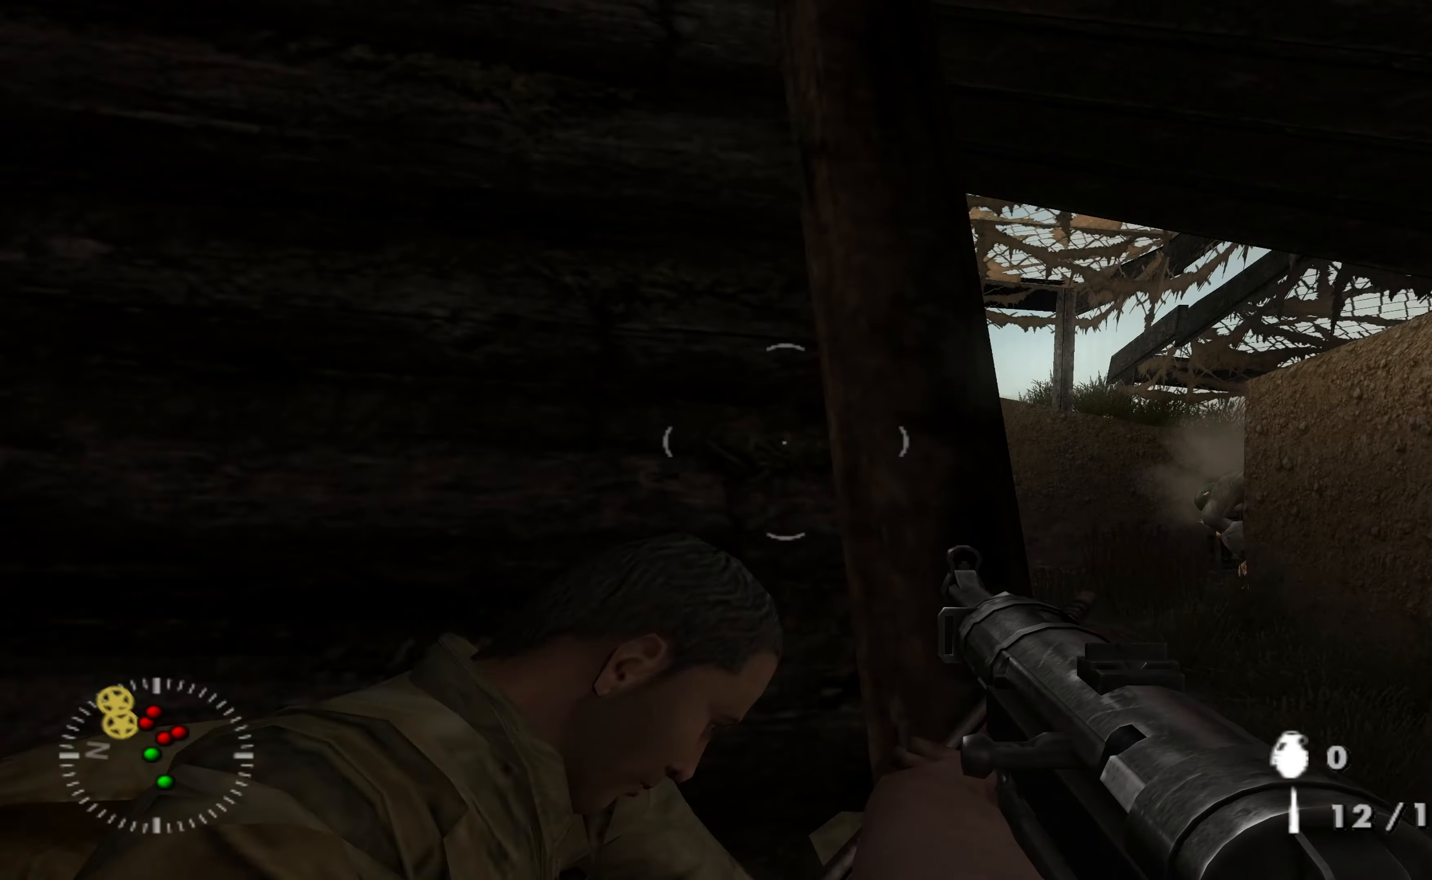
{"buttons": [], "left_stick": "right", "right_stick": "up", "events": [[67, "left_stick", "center"], [100, "right_stick", "center"], [434, "left_stick", "right"], [434, "right_stick", "up"]]}
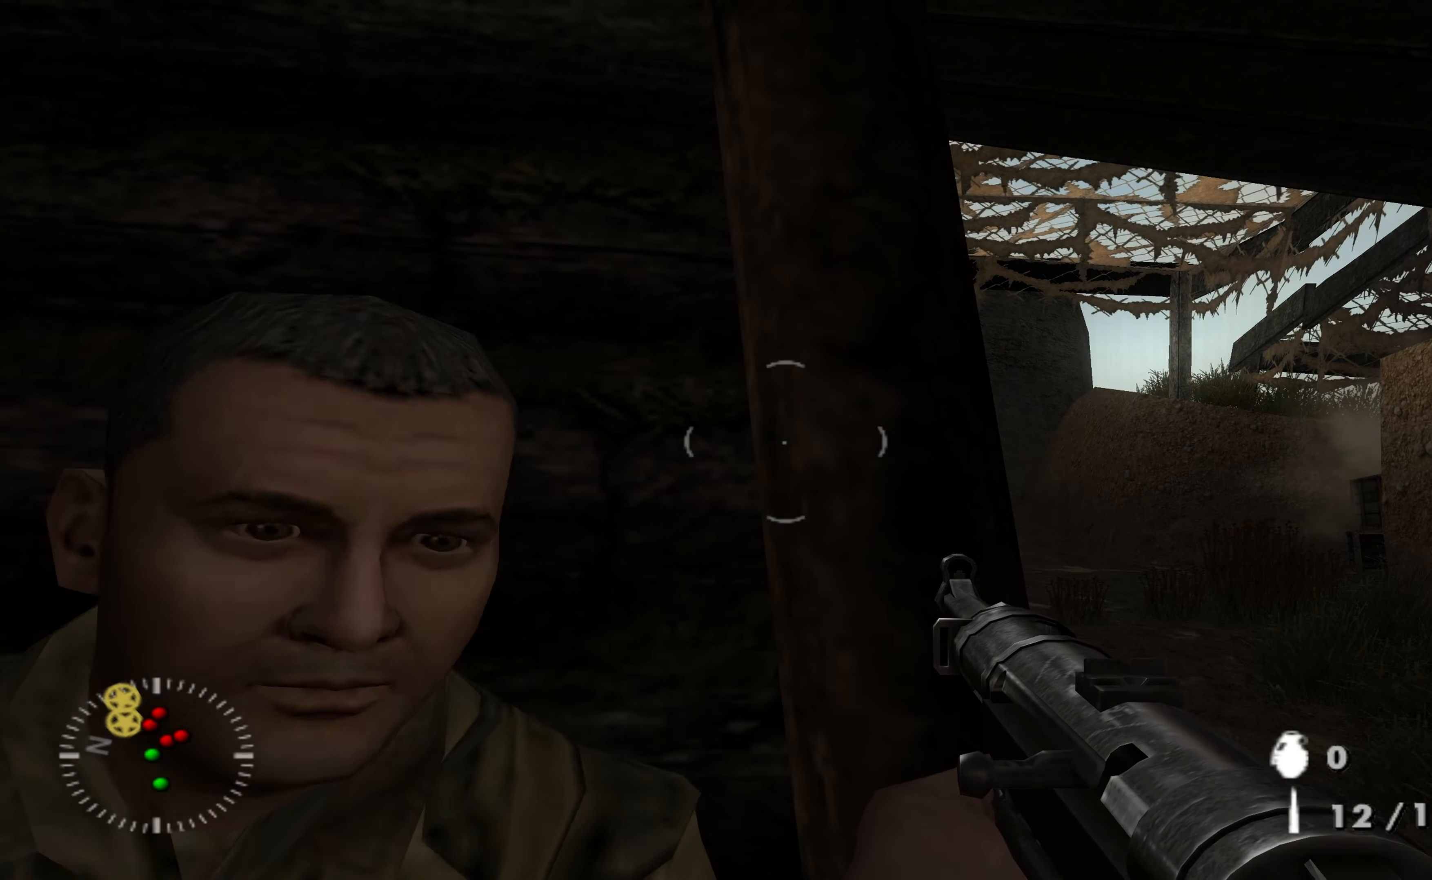
{"buttons": ["L1"], "left_stick": "center", "right_stick": "center", "events": [[67, "left_stick", "center"], [134, "L1", "down"], [134, "right_stick", "center"], [334, "right_stick", "up-right"], [400, "right_stick", "right"], [500, "right_stick", "center"]]}
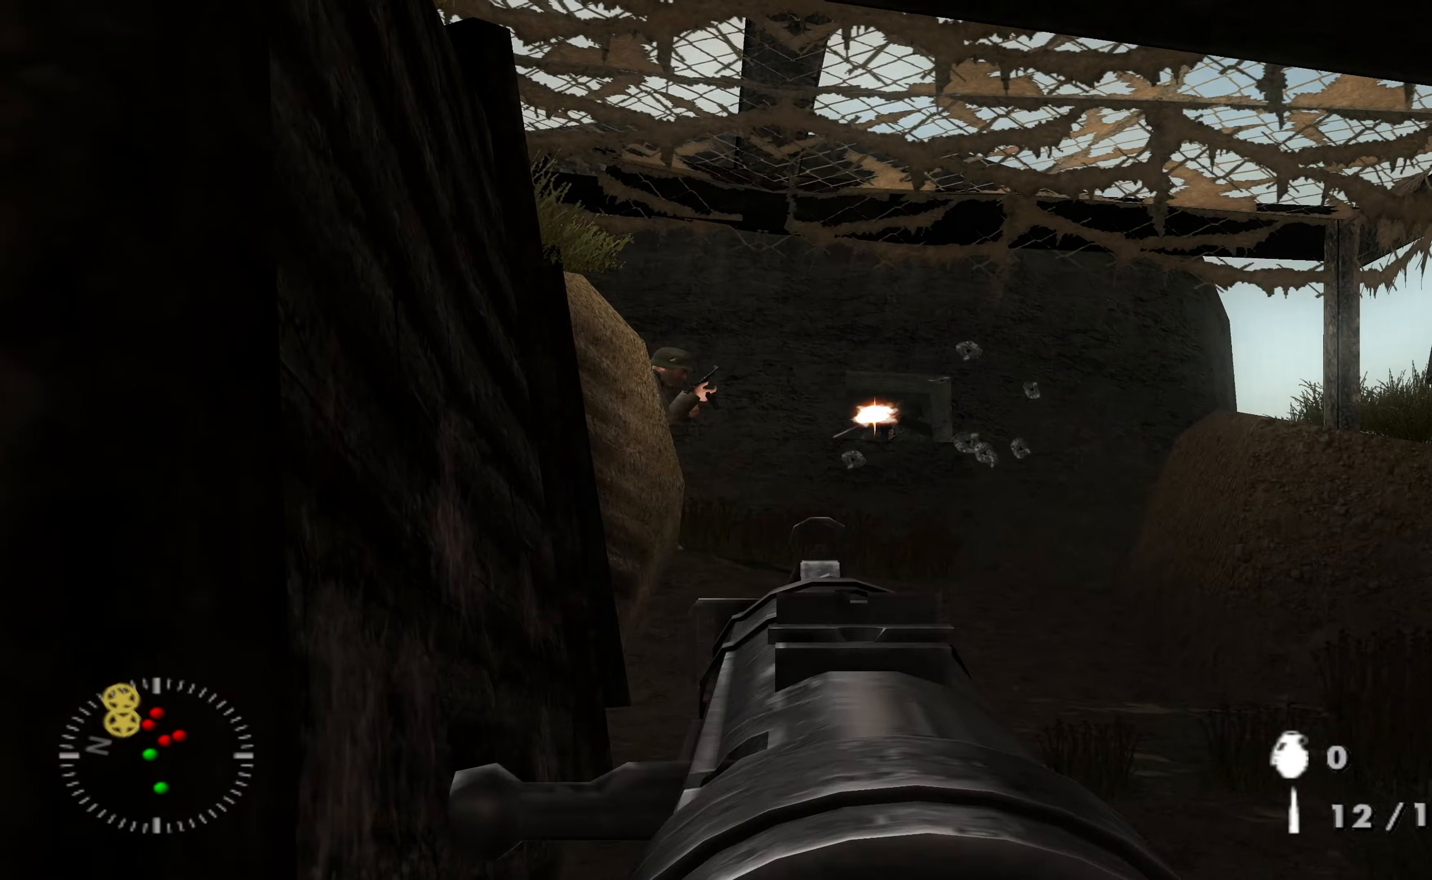
{"buttons": ["L1", "R1"], "left_stick": "center", "right_stick": "center", "events": [[34, "R1", "down"], [134, "R1", "up"], [234, "R1", "down"], [334, "right_stick", "up-right"], [367, "R1", "up"], [400, "right_stick", "center"], [500, "R1", "down"]]}
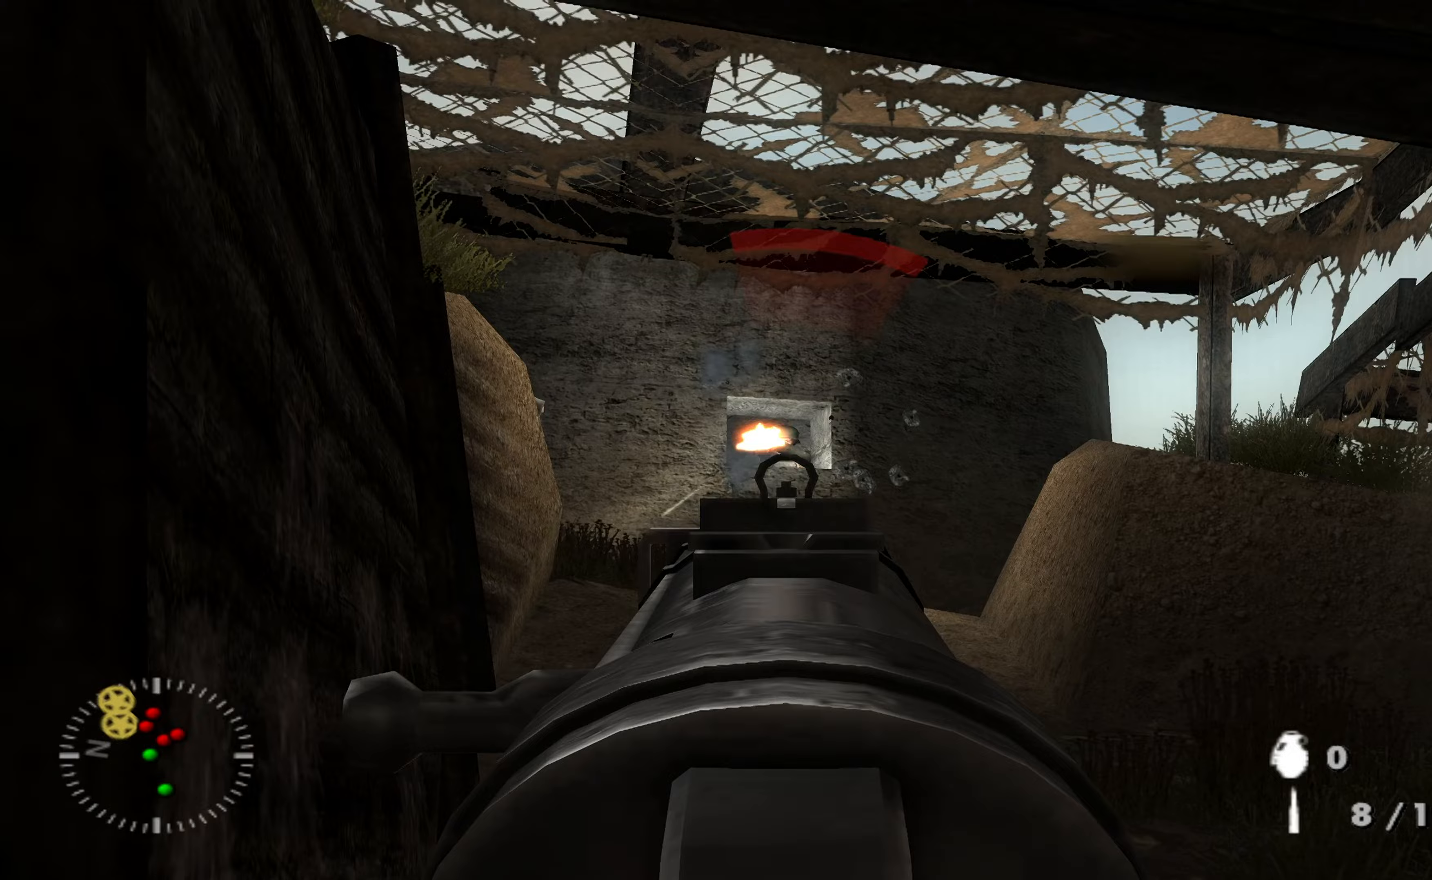
{"buttons": ["L1"], "left_stick": "center", "right_stick": "center", "events": [[100, "R1", "up"], [200, "R1", "down"], [300, "R1", "up"], [333, "right_stick", "up-left"], [367, "R1", "down"], [400, "right_stick", "center"], [500, "R1", "up"]]}
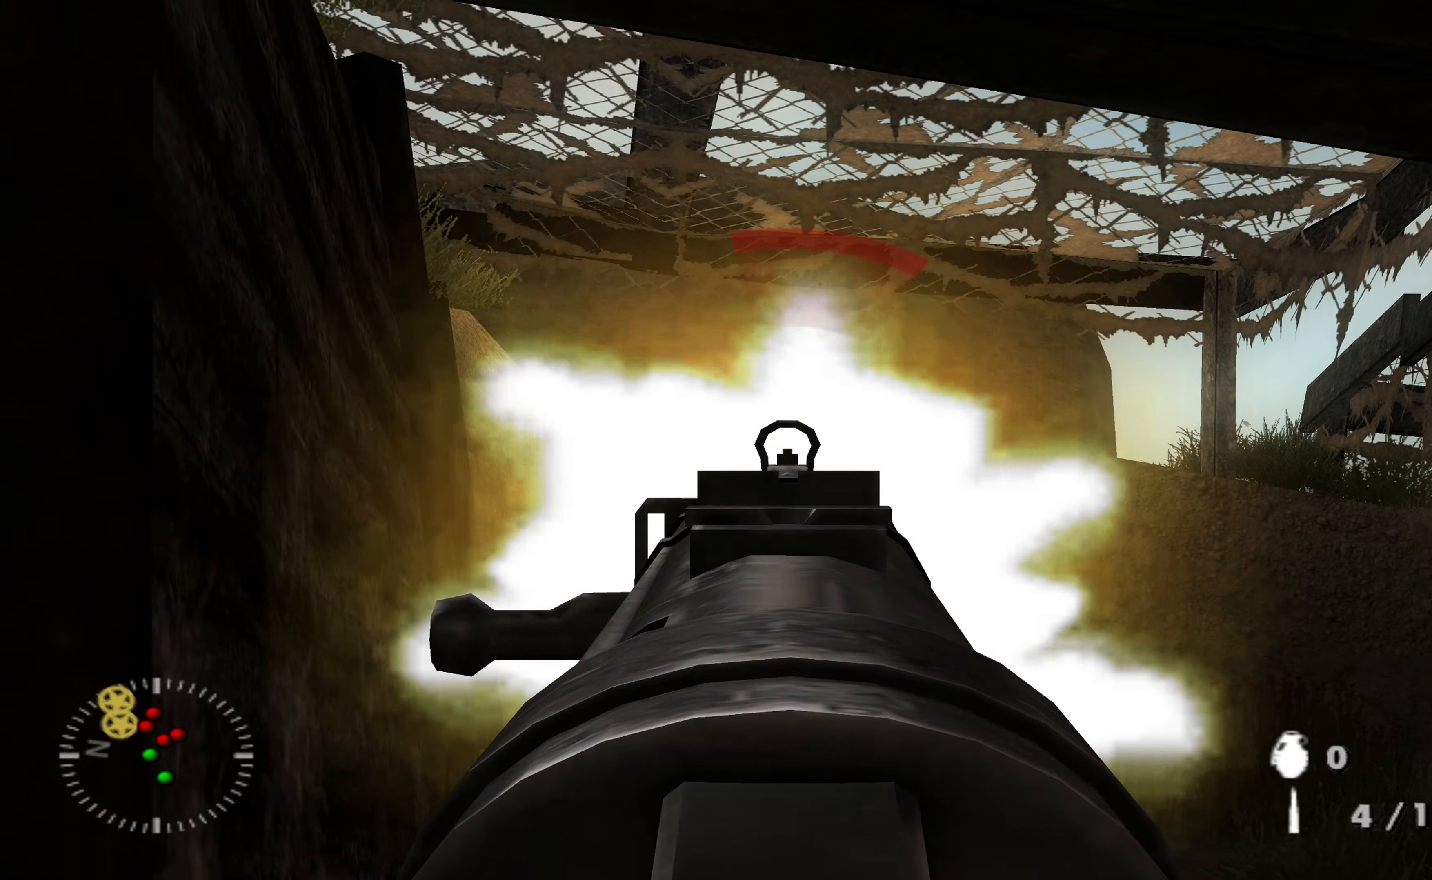
{"buttons": ["L1", "R1"], "left_stick": "center", "right_stick": "center", "events": [[67, "R1", "down"], [200, "R1", "up"], [267, "R1", "down"], [367, "R1", "up"], [467, "R1", "down"]]}
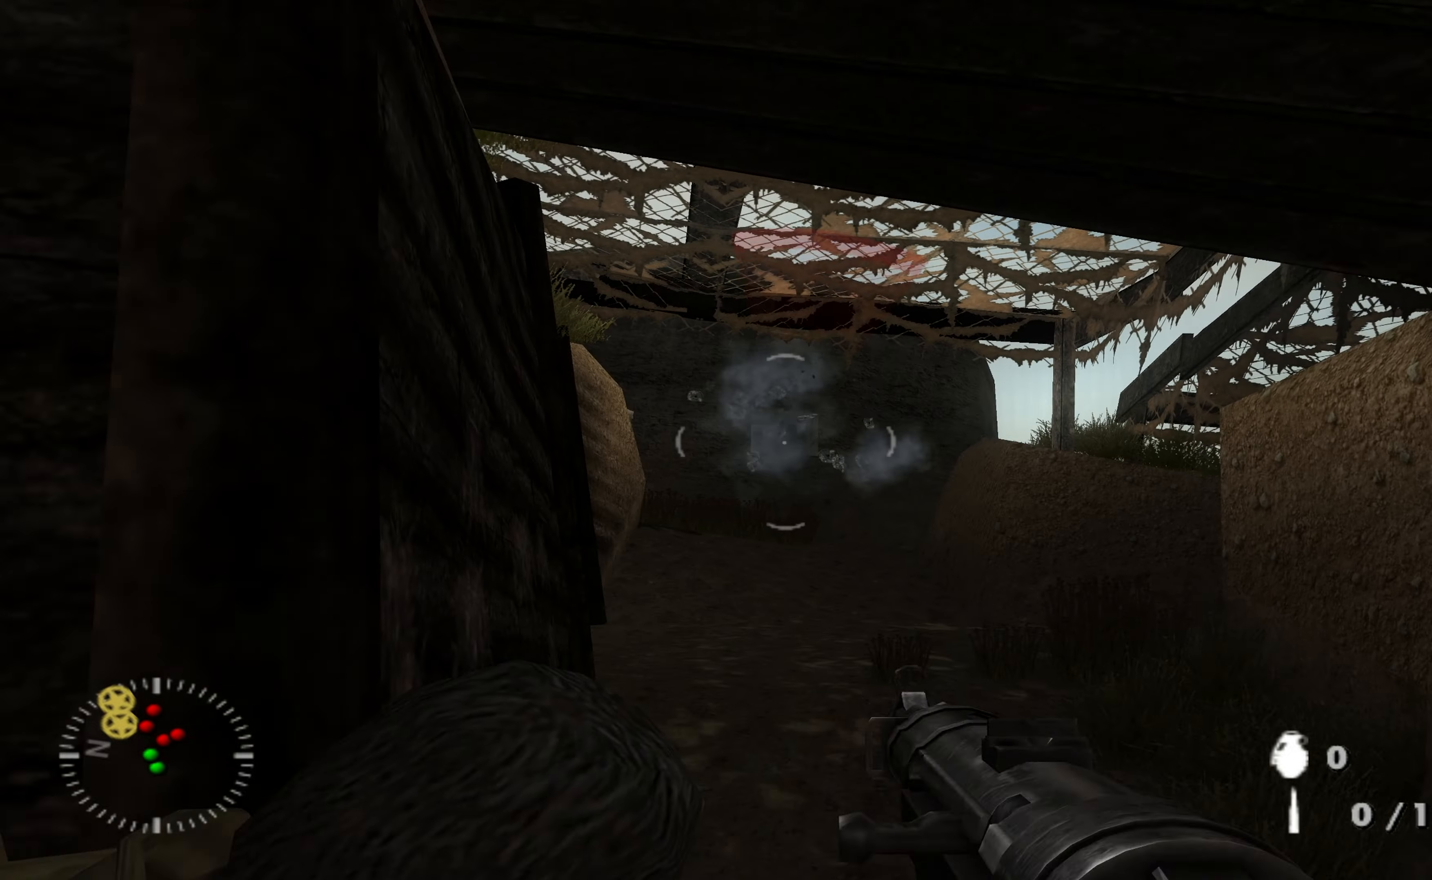
{"buttons": [], "left_stick": "down", "right_stick": "center", "events": [[67, "R1", "up"], [200, "L1", "up"], [233, "left_stick", "down"]]}
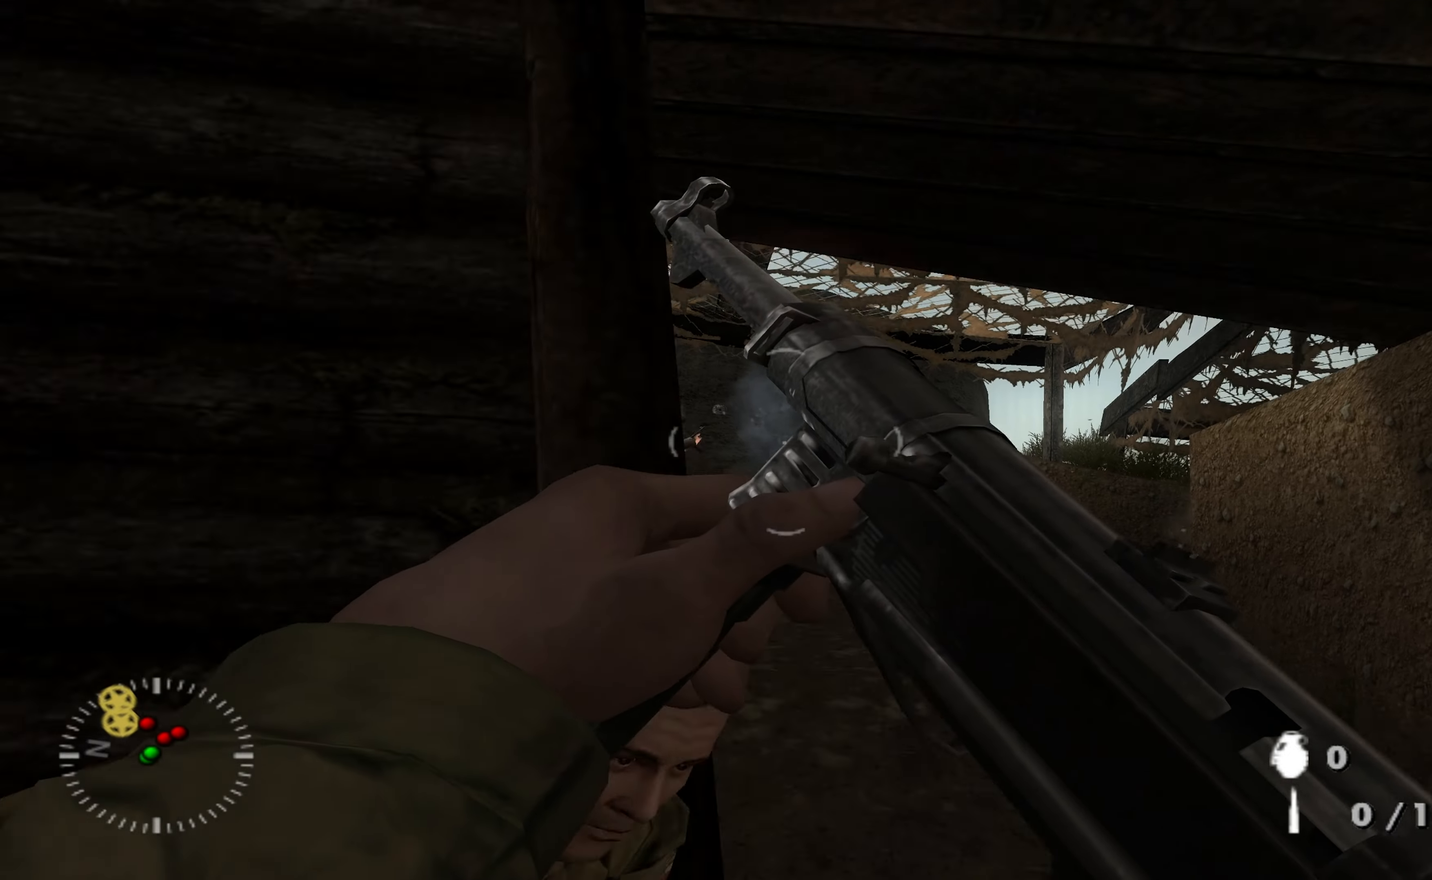
{"buttons": [], "left_stick": "center", "right_stick": "center", "events": [[233, "left_stick", "center"]]}
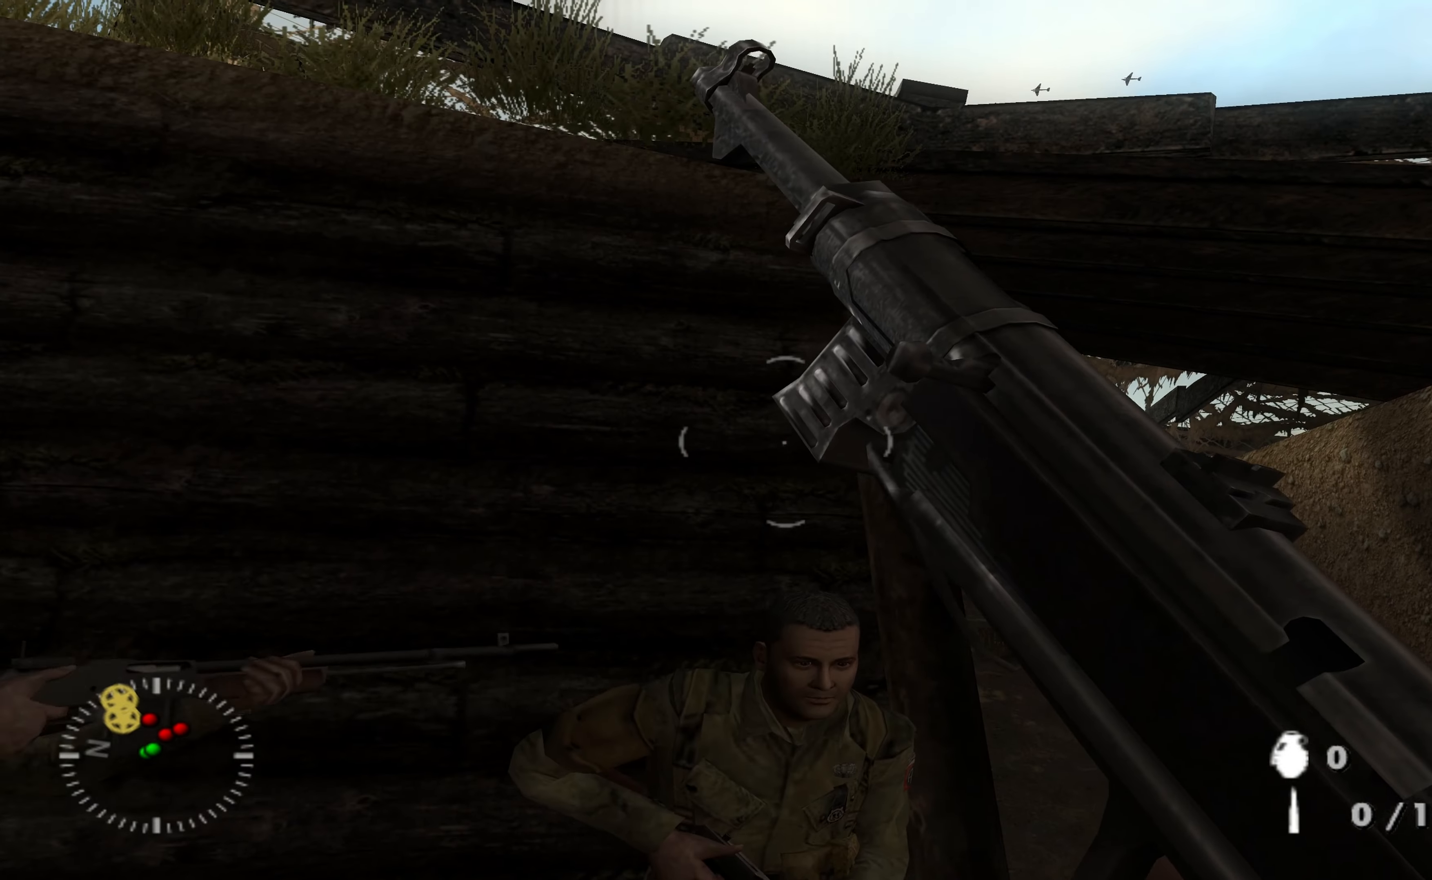
{"buttons": [], "left_stick": "center", "right_stick": "center", "events": [[267, "left_stick", "up-right"], [367, "left_stick", "center"]]}
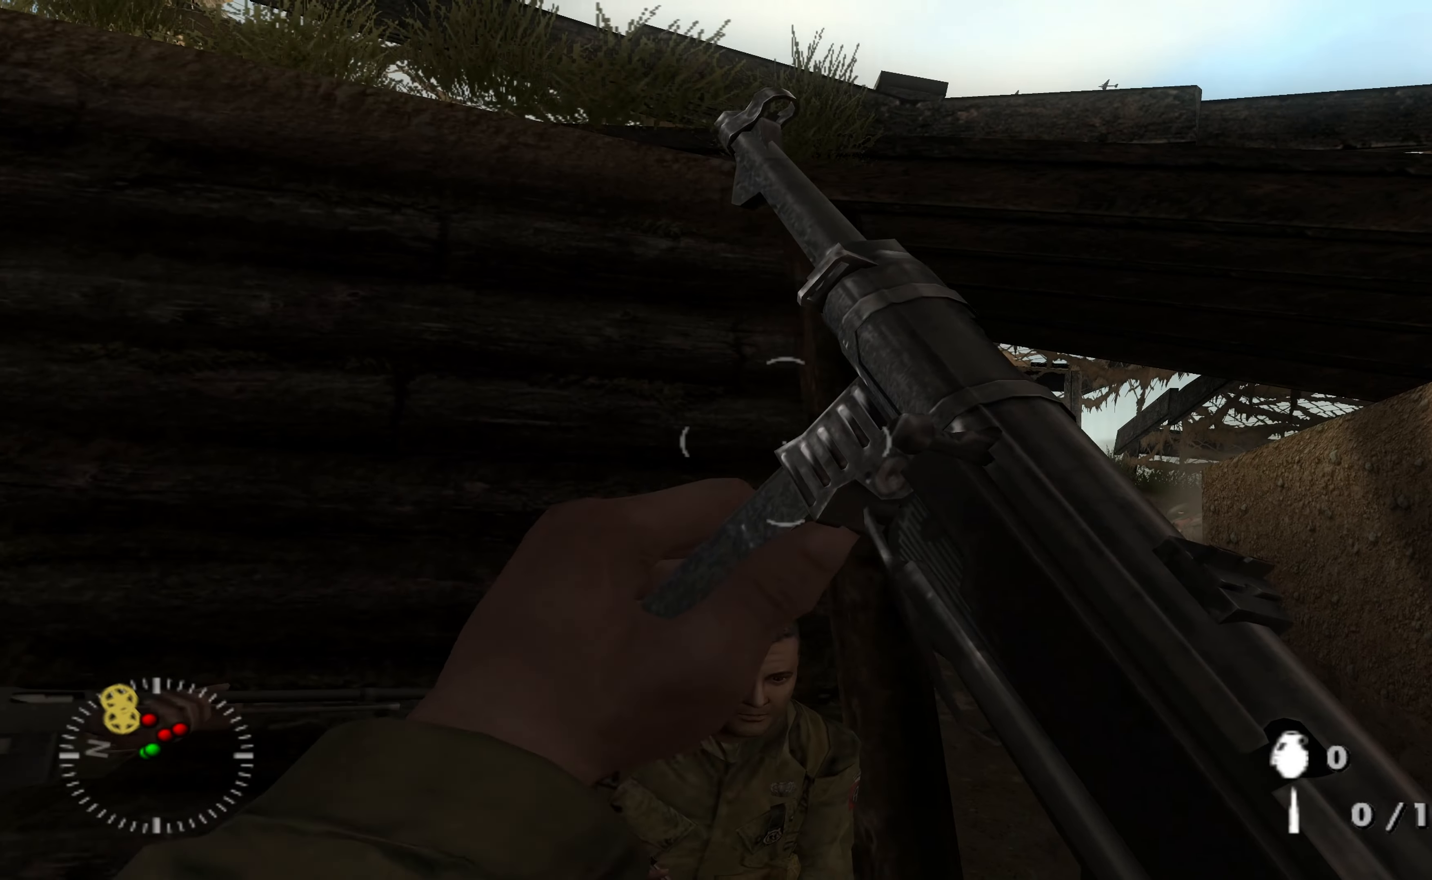
{"buttons": [], "left_stick": "up-right", "right_stick": "left", "events": [[33, "left_stick", "up-right"], [467, "right_stick", "left"]]}
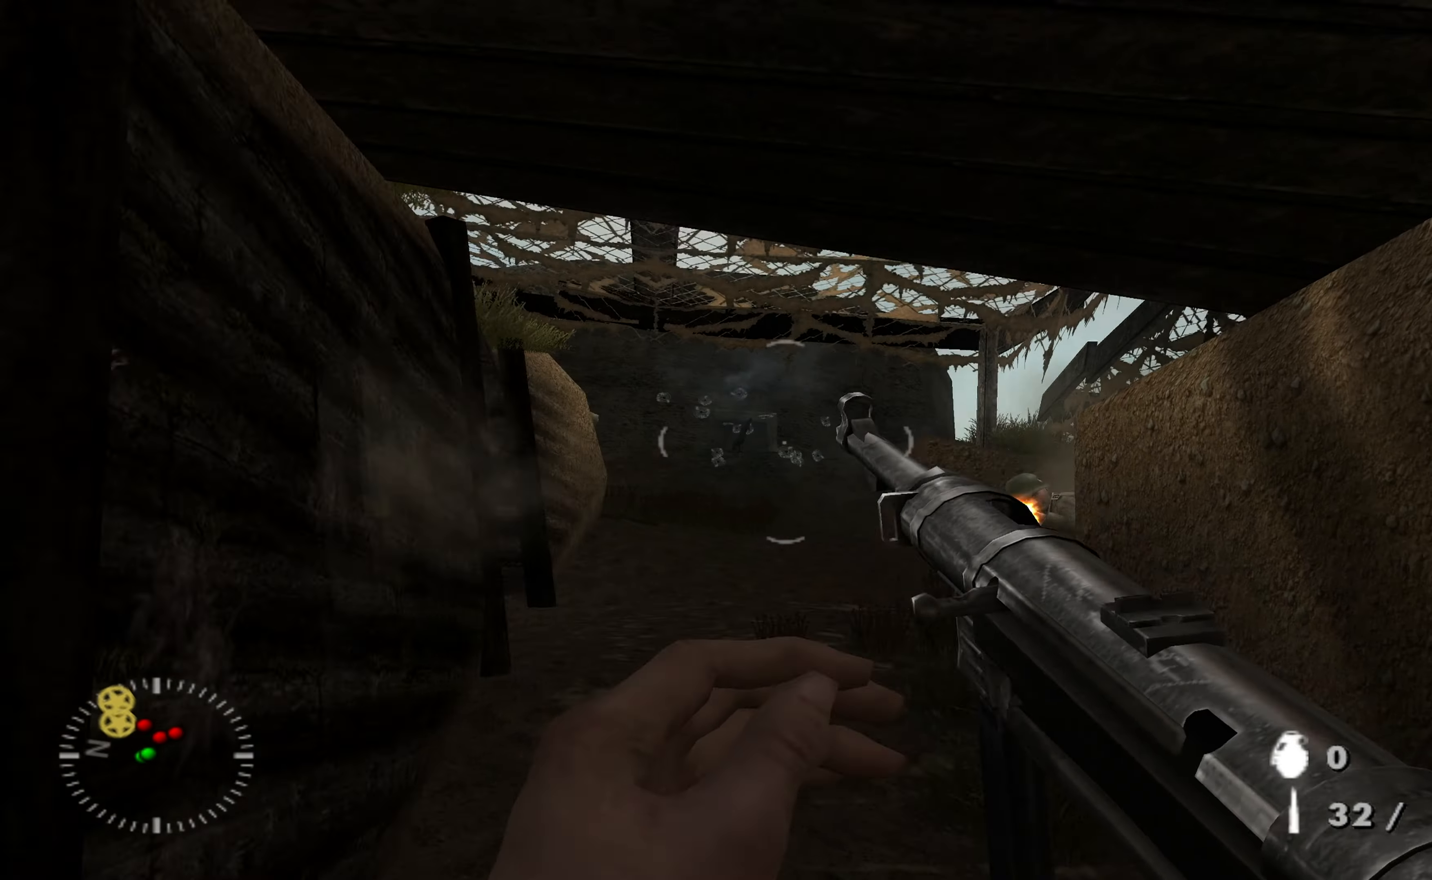
{"buttons": [], "left_stick": "up-right", "right_stick": "down-right", "events": [[100, "right_stick", "center"], [500, "right_stick", "down-right"]]}
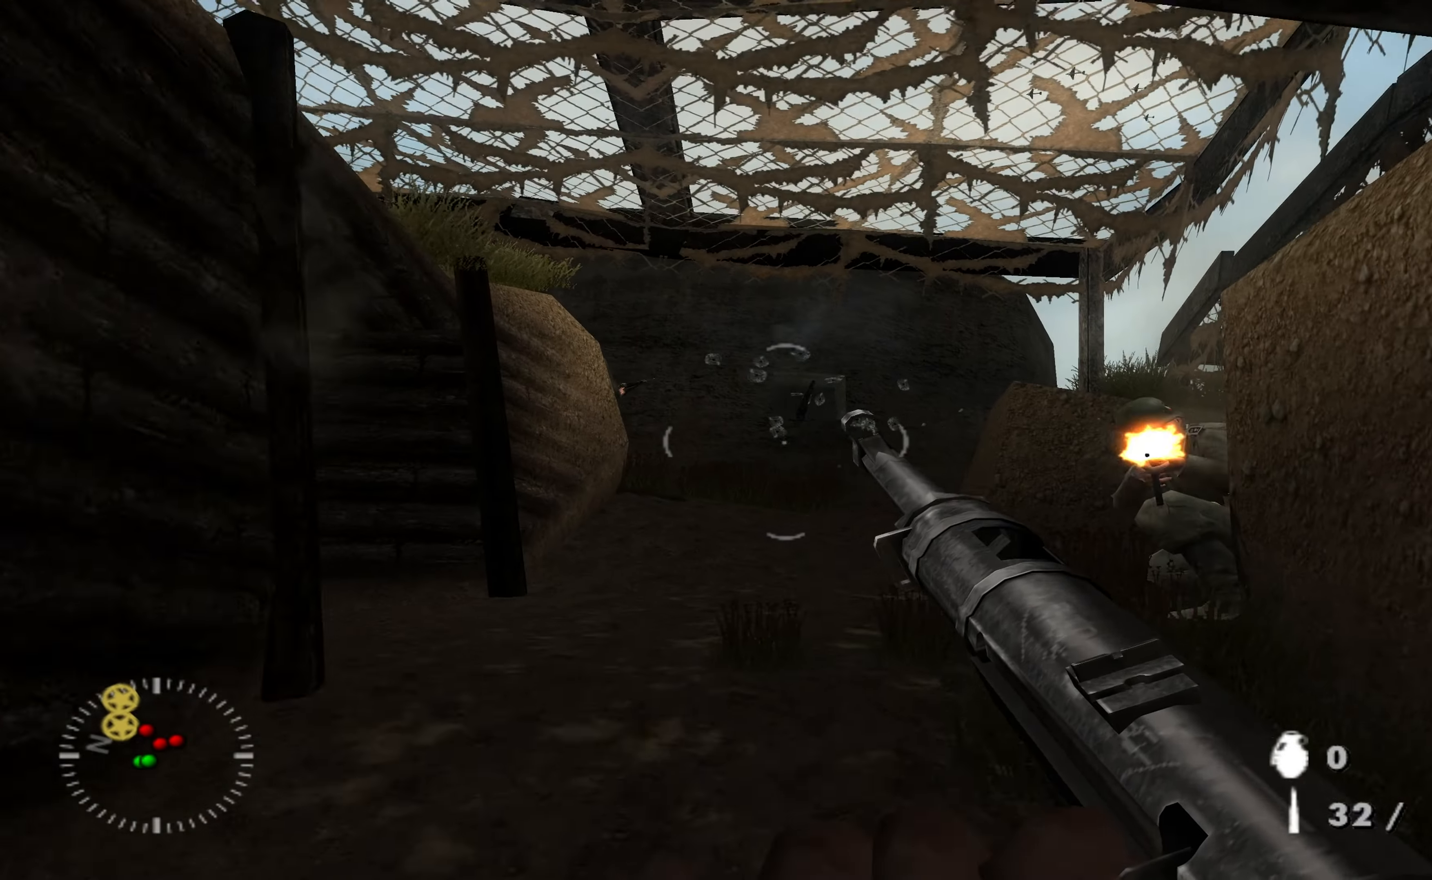
{"buttons": ["R1"], "left_stick": "up-left", "right_stick": "down-right", "events": [[67, "left_stick", "right"], [167, "right_stick", "center"], [200, "left_stick", "up-left"], [333, "right_stick", "down"], [367, "R1", "down"], [400, "right_stick", "down-right"]]}
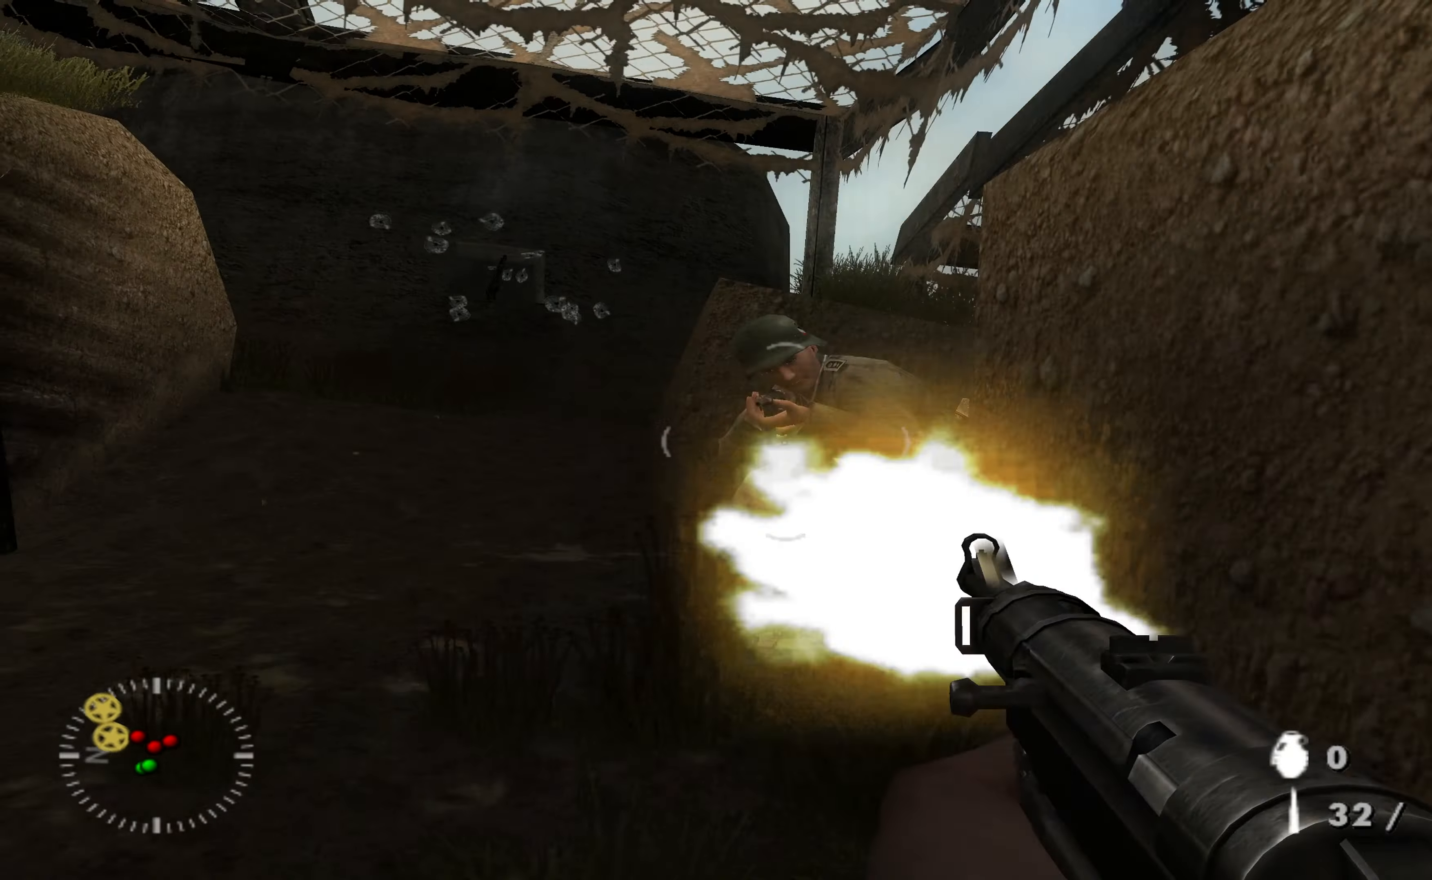
{"buttons": ["R1"], "left_stick": "up-left", "right_stick": "center", "events": [[33, "R1", "up"], [33, "left_stick", "up"], [67, "R1", "down"], [100, "right_stick", "right"], [200, "R1", "up"], [200, "left_stick", "up-left"], [200, "right_stick", "down"], [267, "R1", "down"], [300, "right_stick", "up-right"], [367, "left_stick", "up-right"], [400, "R1", "up"], [400, "right_stick", "down-right"], [433, "R1", "down"], [467, "right_stick", "center"], [500, "left_stick", "up-left"]]}
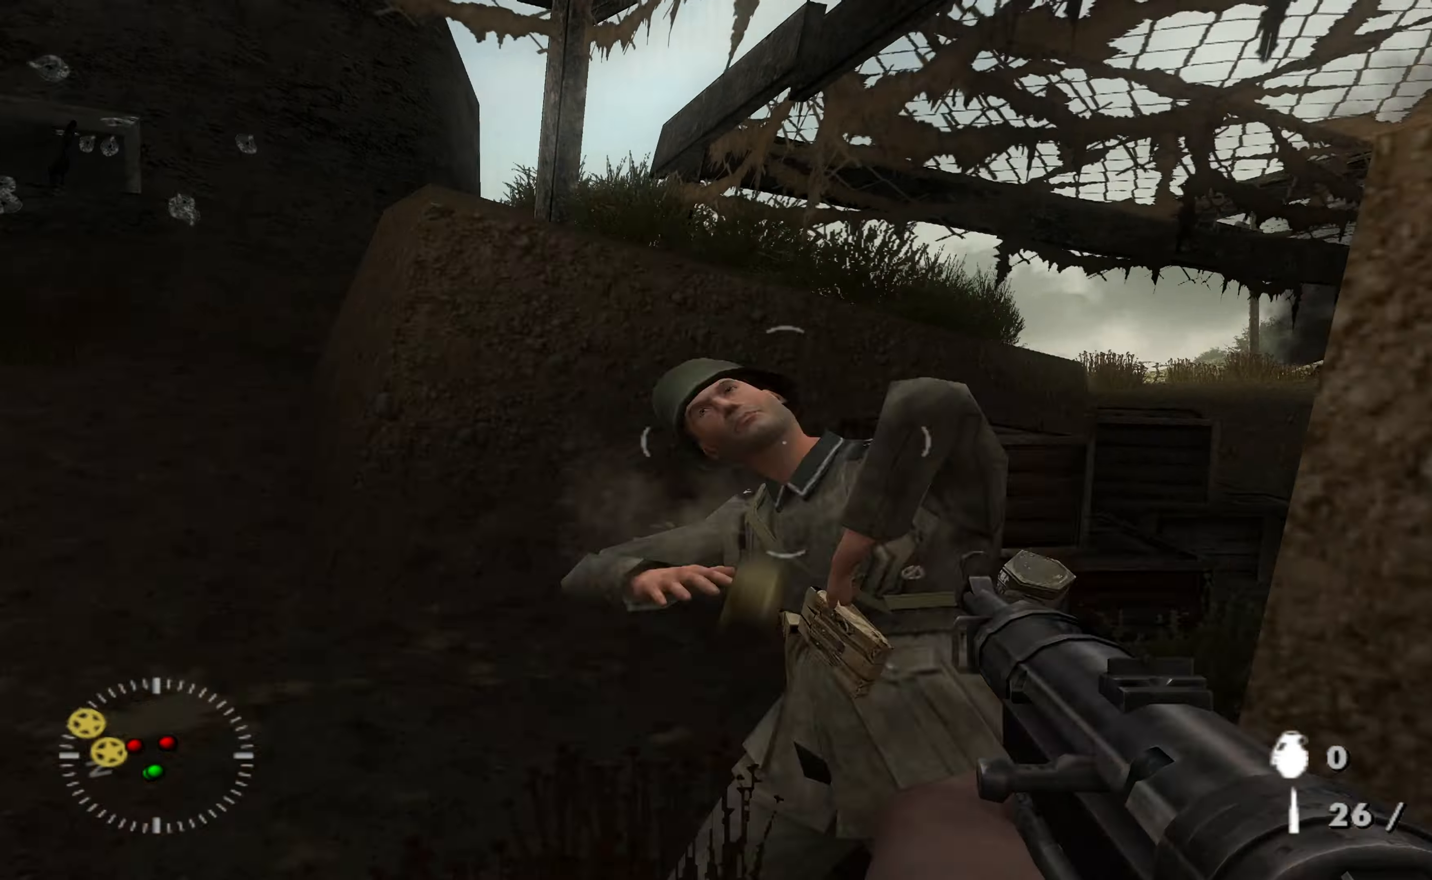
{"buttons": [], "left_stick": "up-right", "right_stick": "up-left", "events": [[67, "R1", "up"], [100, "left_stick", "up"], [133, "right_stick", "left"], [200, "left_stick", "up-right"], [367, "right_stick", "up-left"]]}
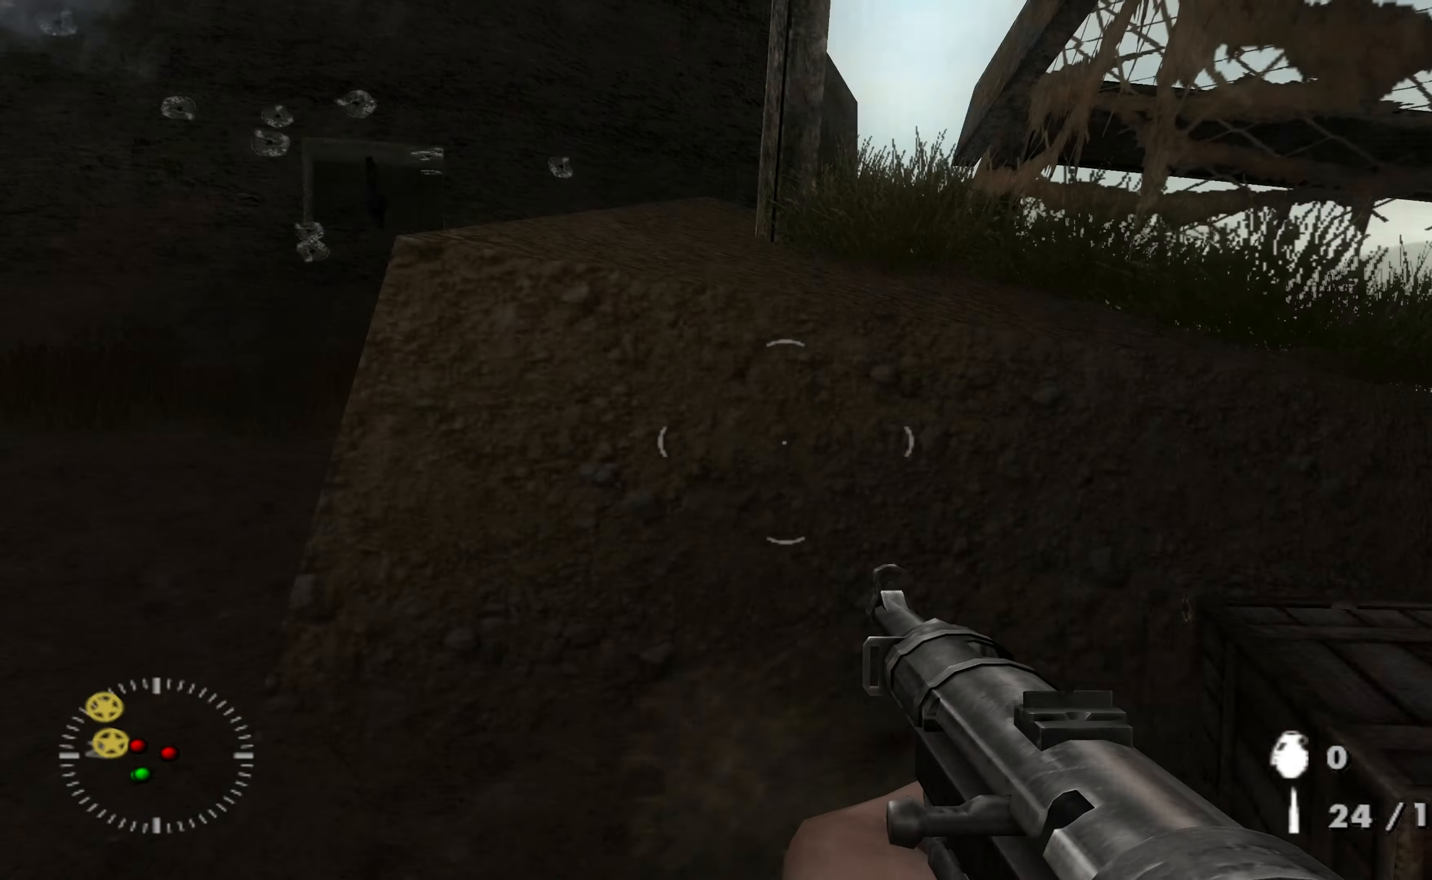
{"buttons": [], "left_stick": "down", "right_stick": "down-right", "events": [[233, "right_stick", "center"], [267, "left_stick", "down"], [300, "right_stick", "down-right"]]}
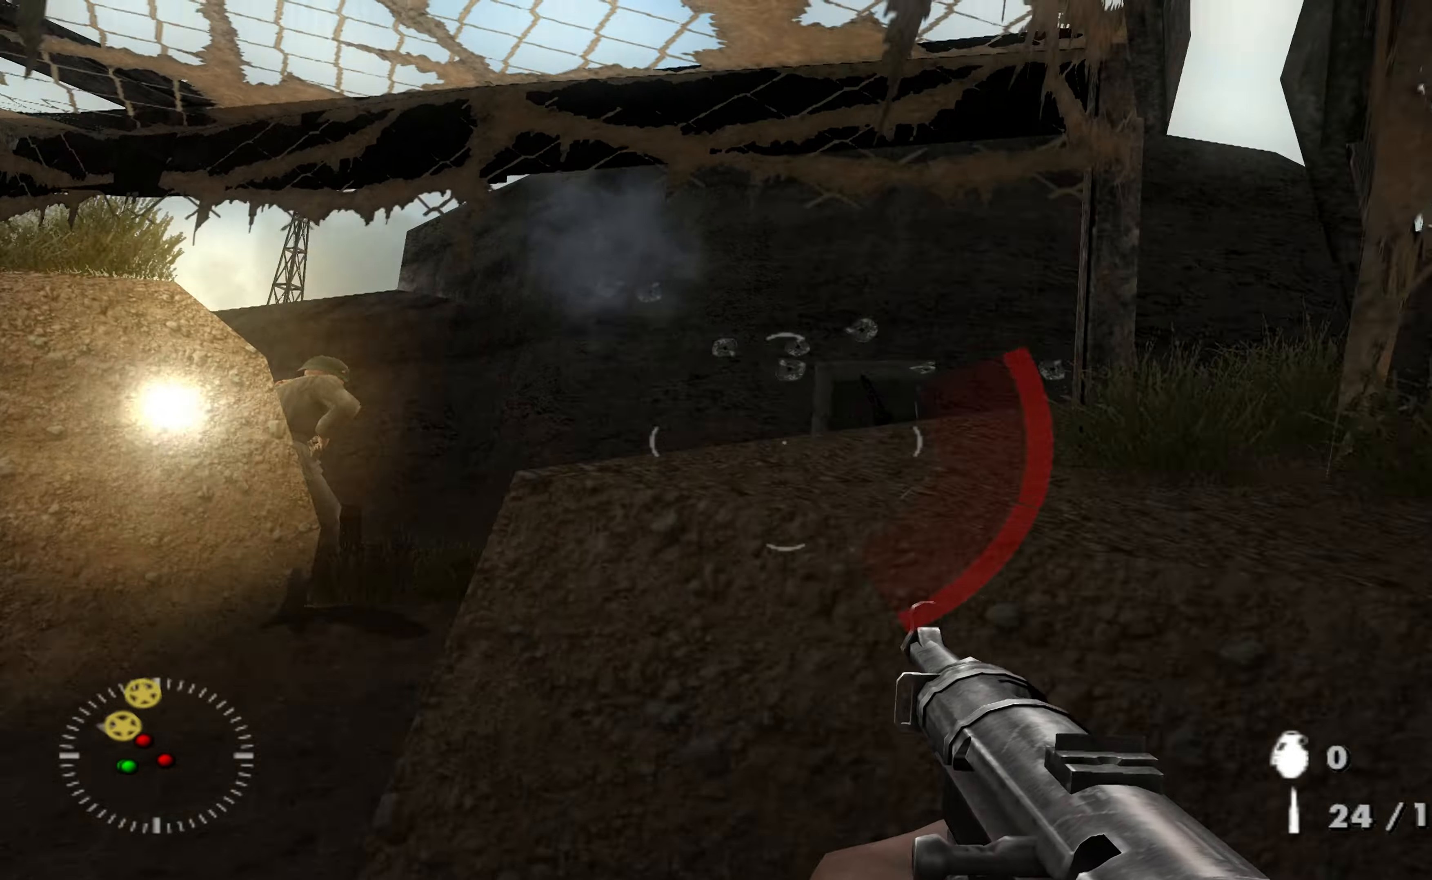
{"buttons": [], "left_stick": "left", "right_stick": "down-right", "events": [[66, "left_stick", "down-right"], [166, "left_stick", "right"], [400, "left_stick", "up"], [466, "left_stick", "left"]]}
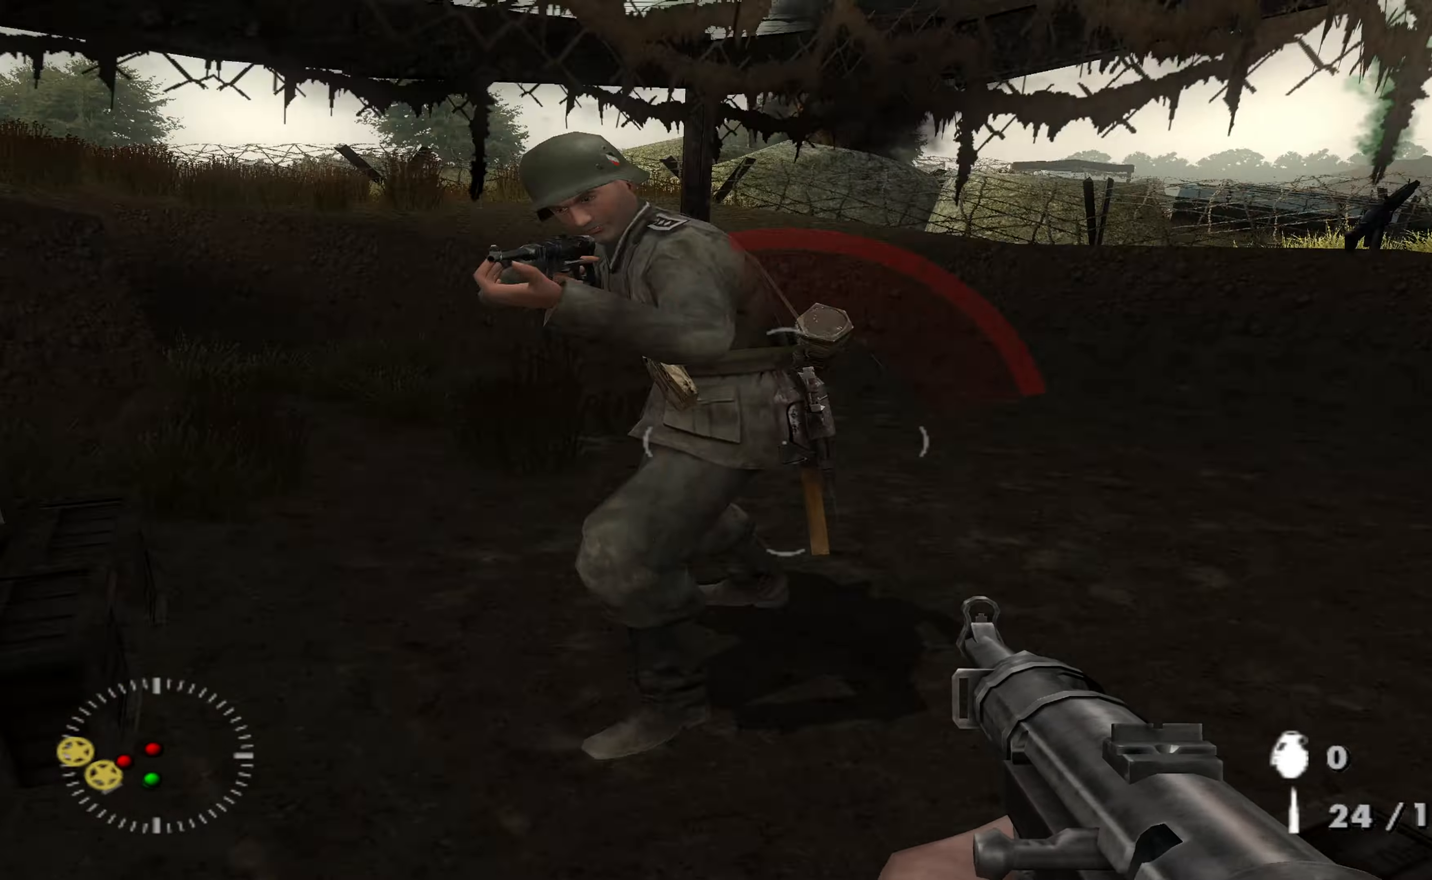
{"buttons": ["R1"], "left_stick": "up-left", "right_stick": "right", "events": [[66, "R1", "down"], [66, "right_stick", "up-right"], [133, "left_stick", "up-left"], [166, "right_stick", "center"], [200, "R1", "up"], [233, "R1", "down"], [233, "left_stick", "up"], [233, "right_stick", "up"], [366, "R1", "up"], [400, "right_stick", "right"], [433, "R1", "down"], [433, "left_stick", "up-left"]]}
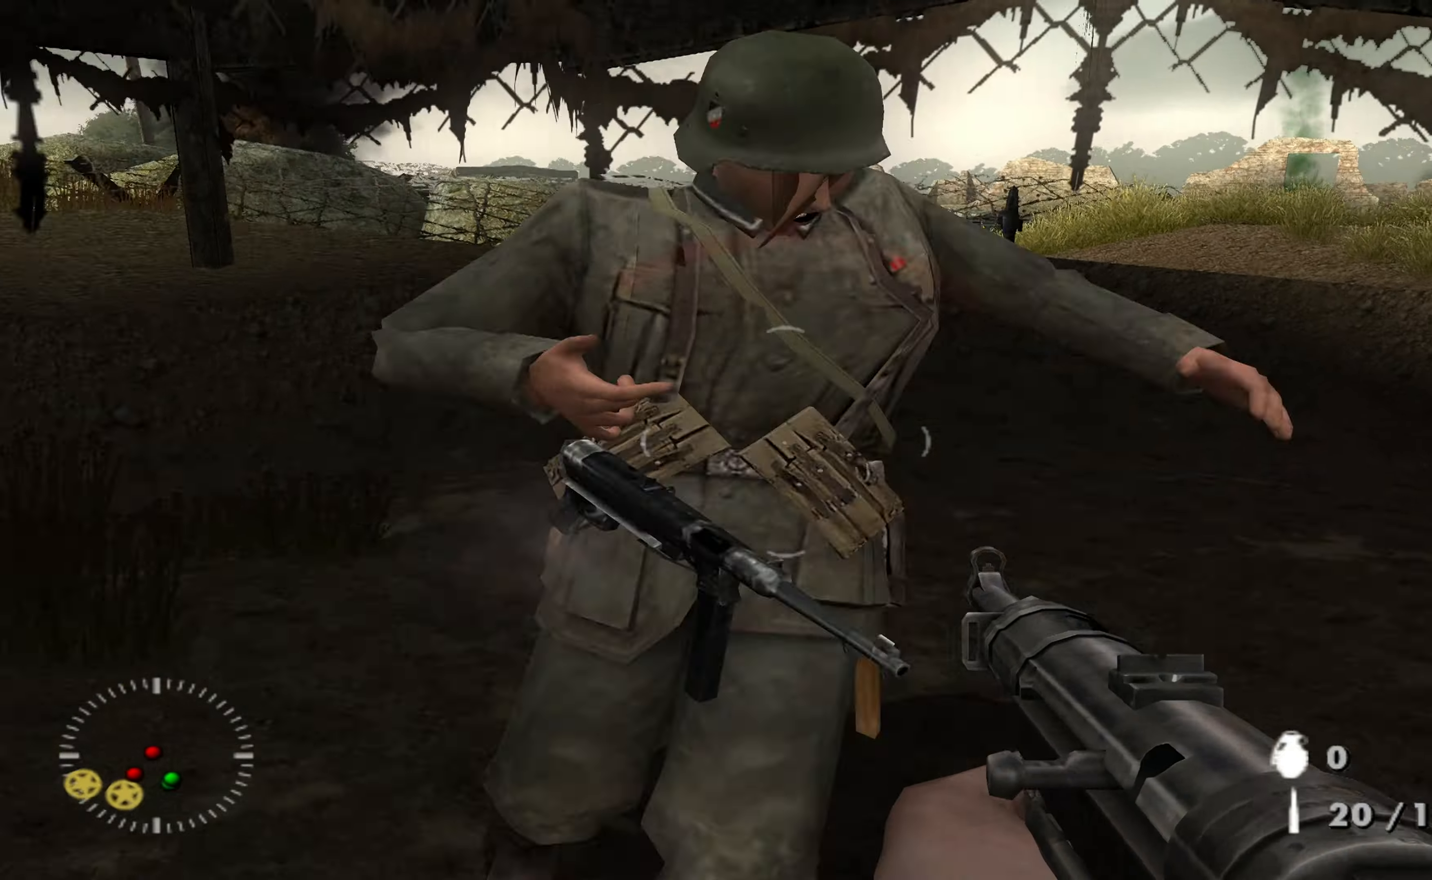
{"buttons": [], "left_stick": "up", "right_stick": "up-left", "events": [[33, "left_stick", "left"], [33, "right_stick", "center"], [66, "R1", "up"], [100, "R1", "down"], [233, "R1", "up"], [266, "left_stick", "up-right"], [300, "R1", "down"], [300, "right_stick", "up-right"], [333, "left_stick", "left"], [366, "right_stick", "center"], [400, "R1", "up"], [466, "left_stick", "up"], [500, "right_stick", "up-left"]]}
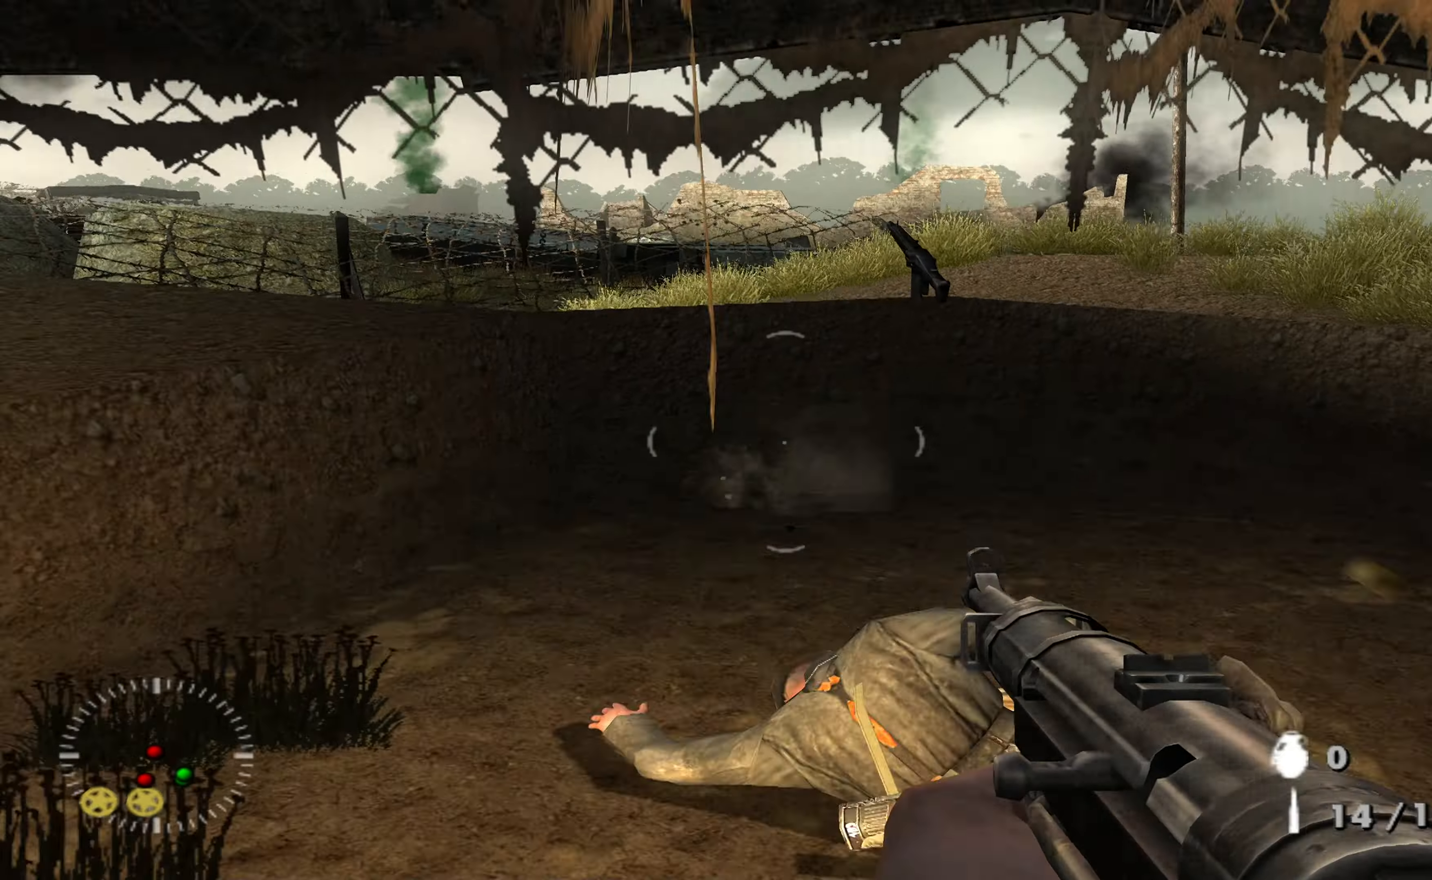
{"buttons": [], "left_stick": "up-right", "right_stick": "left", "events": [[100, "left_stick", "up-right"], [166, "right_stick", "center"], [266, "right_stick", "left"]]}
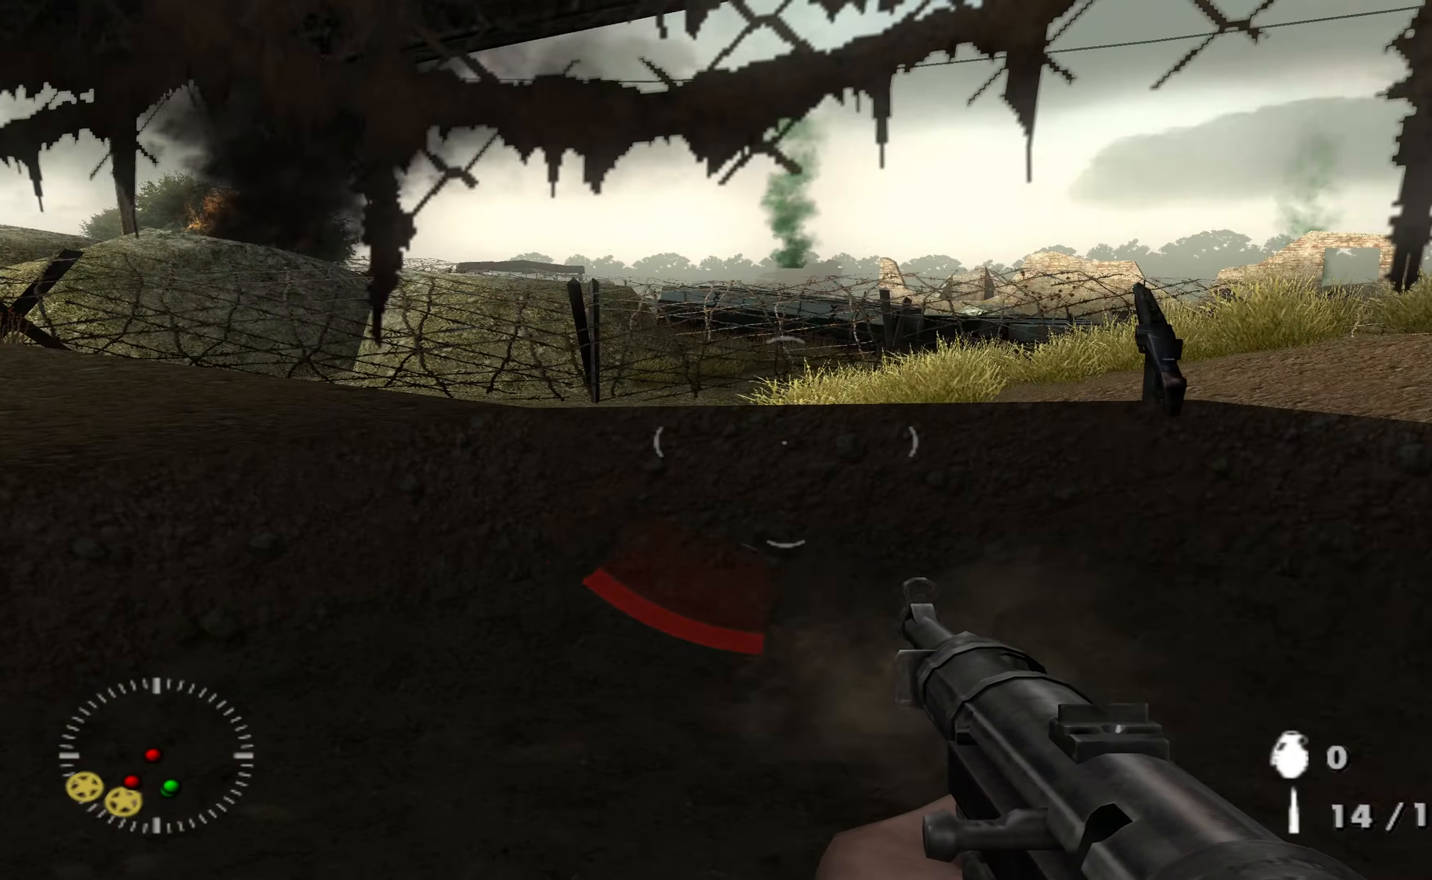
{"buttons": [], "left_stick": "up-left", "right_stick": "up-left", "events": [[200, "left_stick", "up"], [300, "left_stick", "up-left"], [500, "right_stick", "up-left"]]}
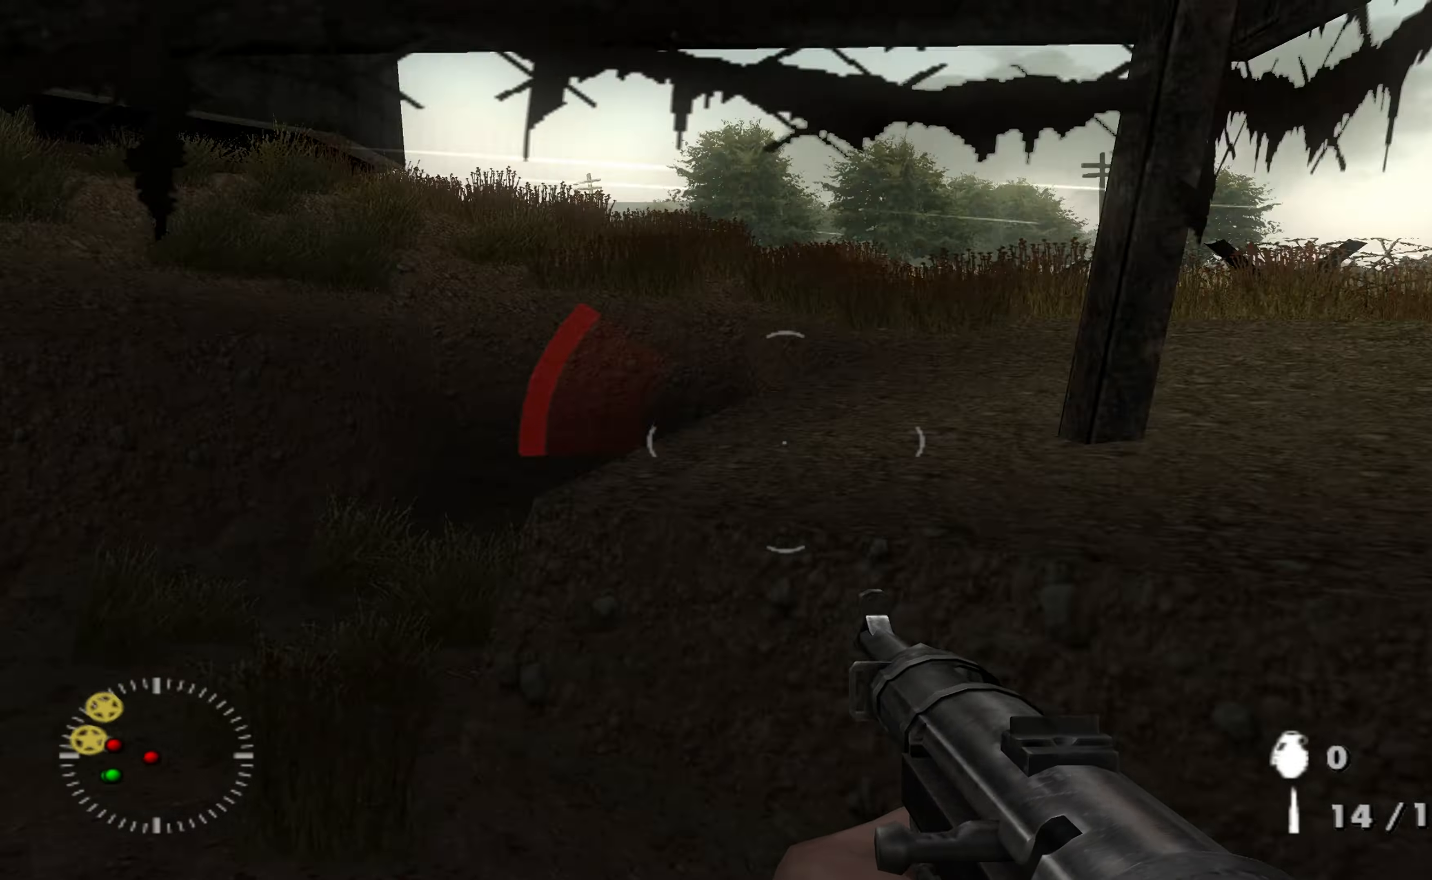
{"buttons": [], "left_stick": "up-left", "right_stick": "center", "events": [[66, "left_stick", "left"], [100, "right_stick", "center"], [133, "X", "down"], [200, "left_stick", "up-left"], [233, "X", "up"], [300, "X", "down"], [400, "X", "up"]]}
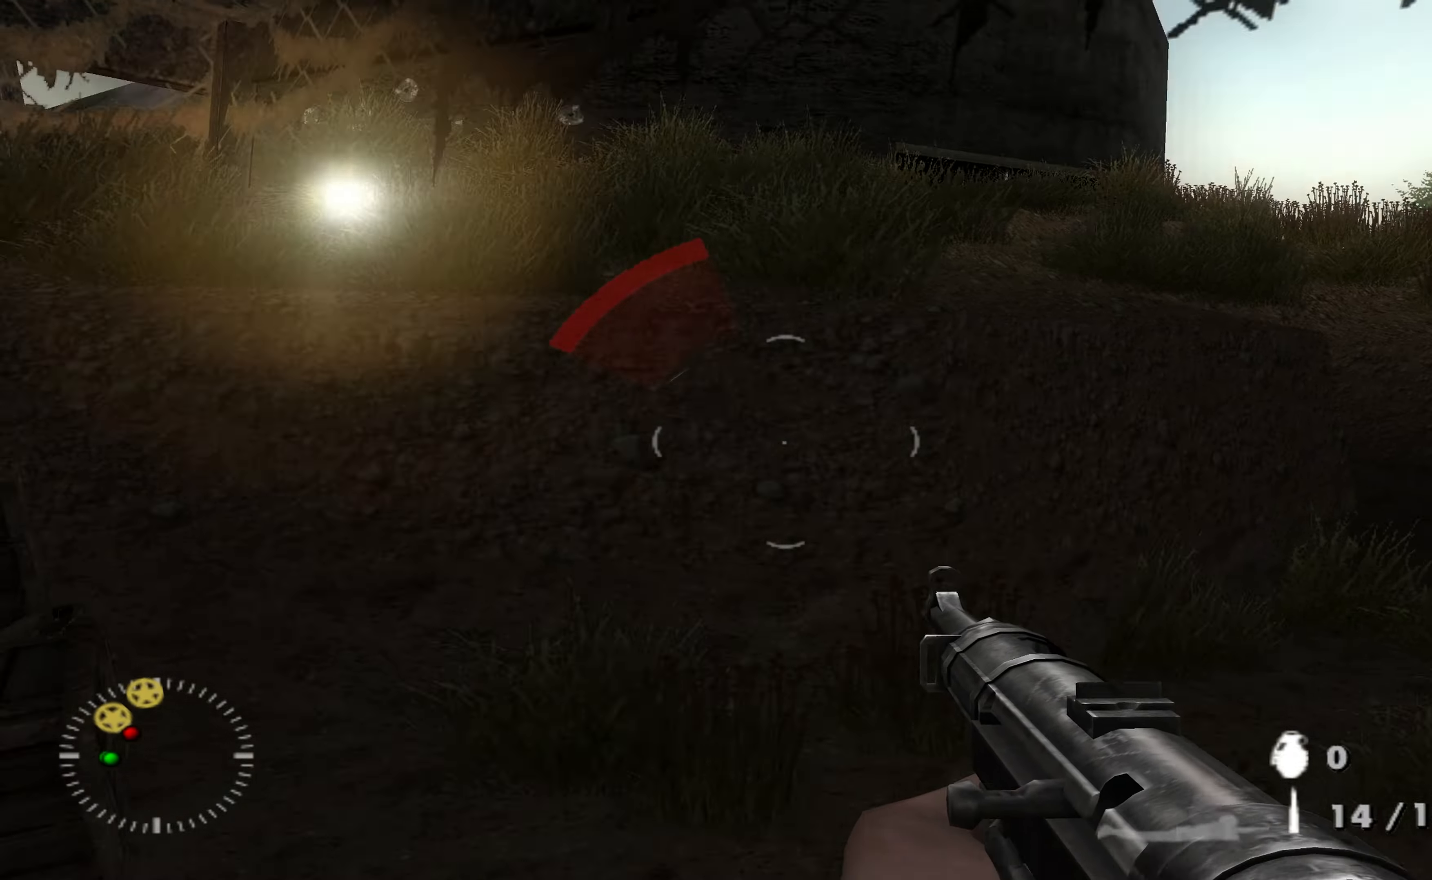
{"buttons": [], "left_stick": "up-right", "right_stick": "up-left", "events": [[66, "right_stick", "up-left"], [133, "left_stick", "up"], [233, "left_stick", "up-right"]]}
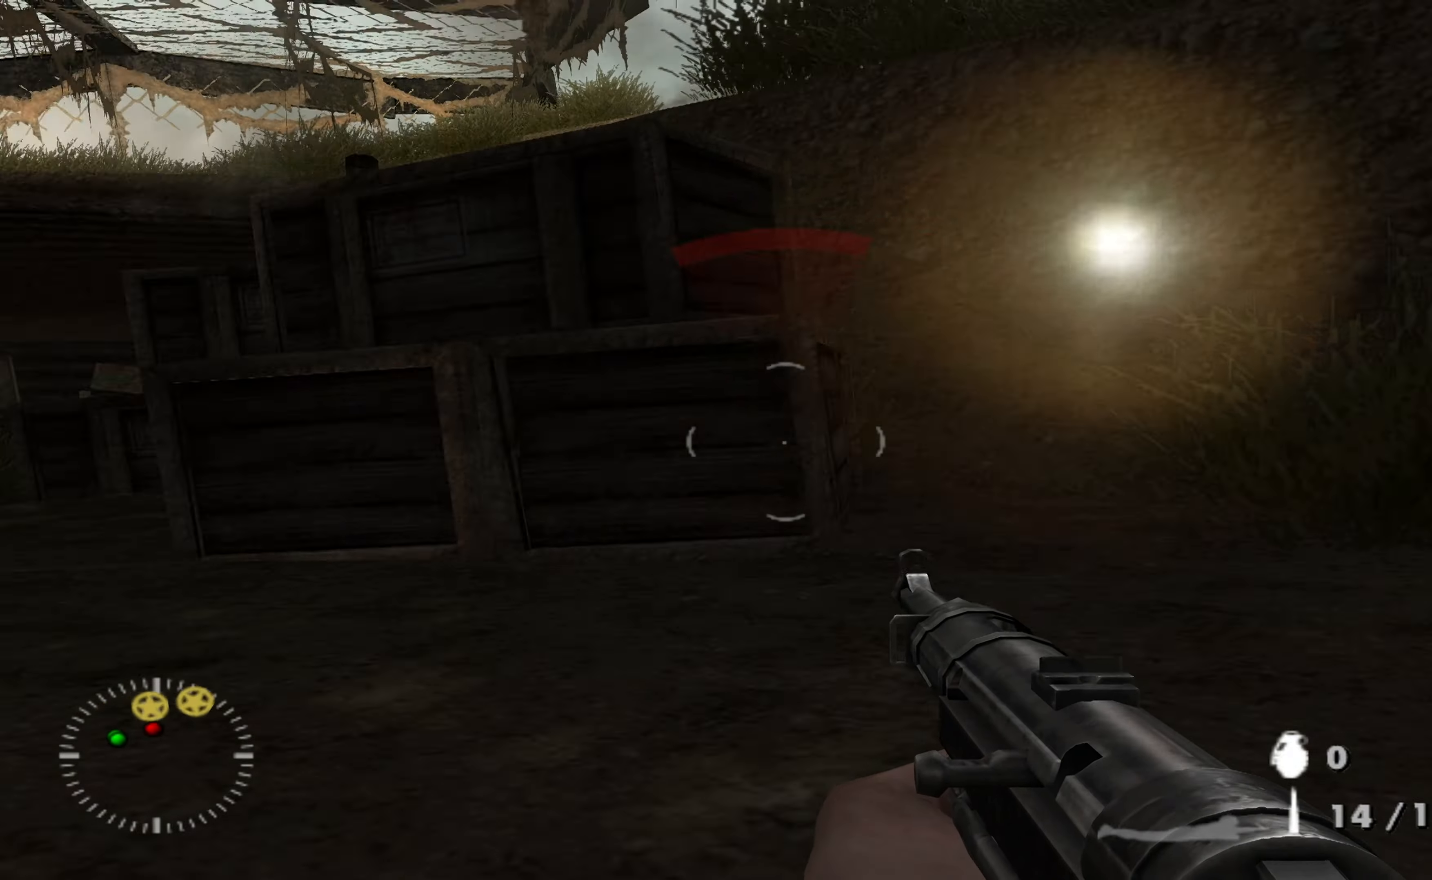
{"buttons": [], "left_stick": "up-right", "right_stick": "center", "events": [[200, "right_stick", "center"]]}
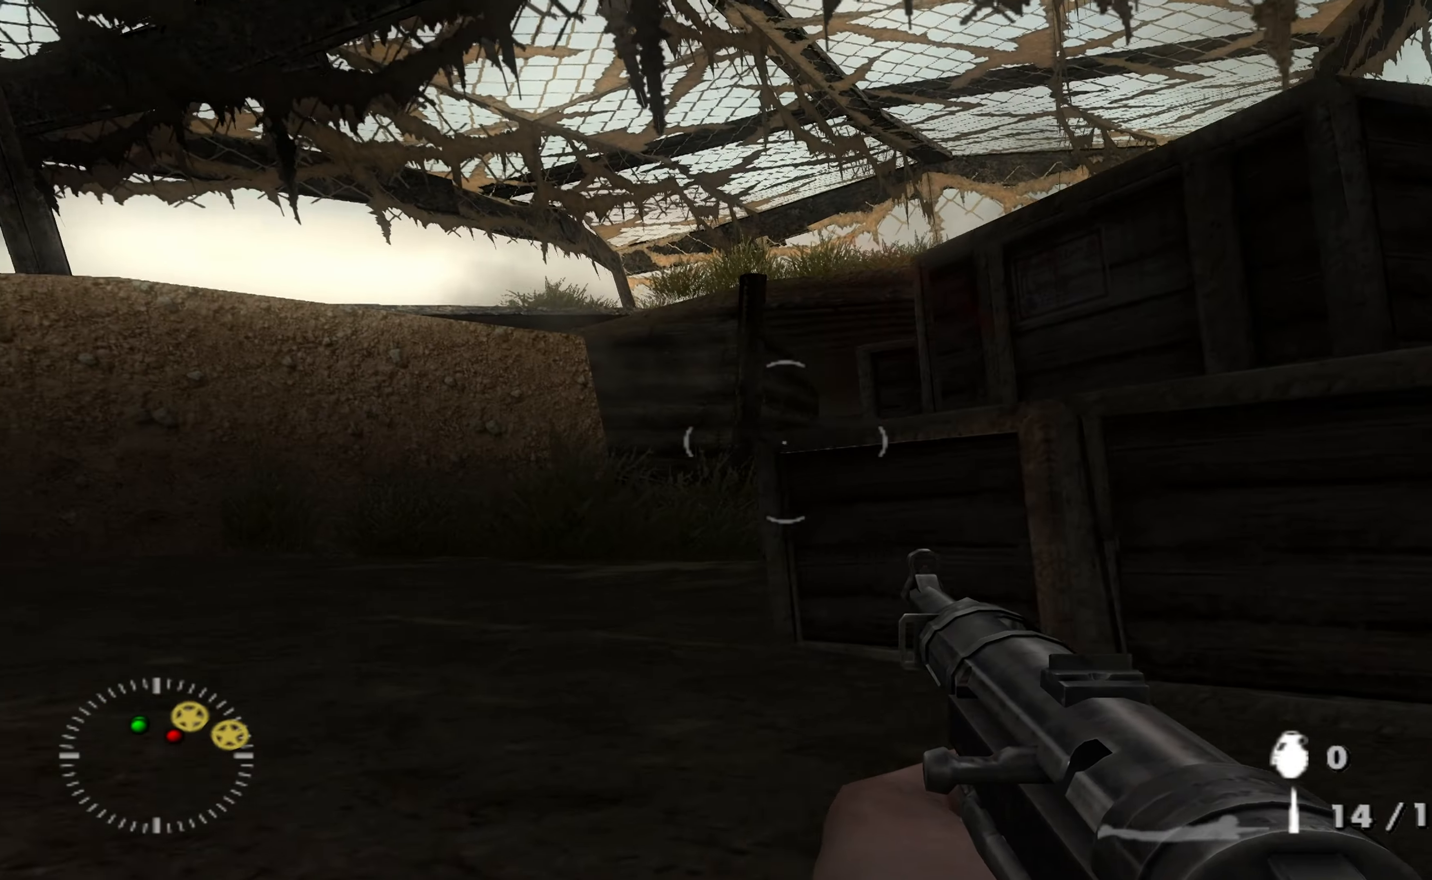
{"buttons": [], "left_stick": "down", "right_stick": "right", "events": [[166, "right_stick", "right"], [333, "left_stick", "down"]]}
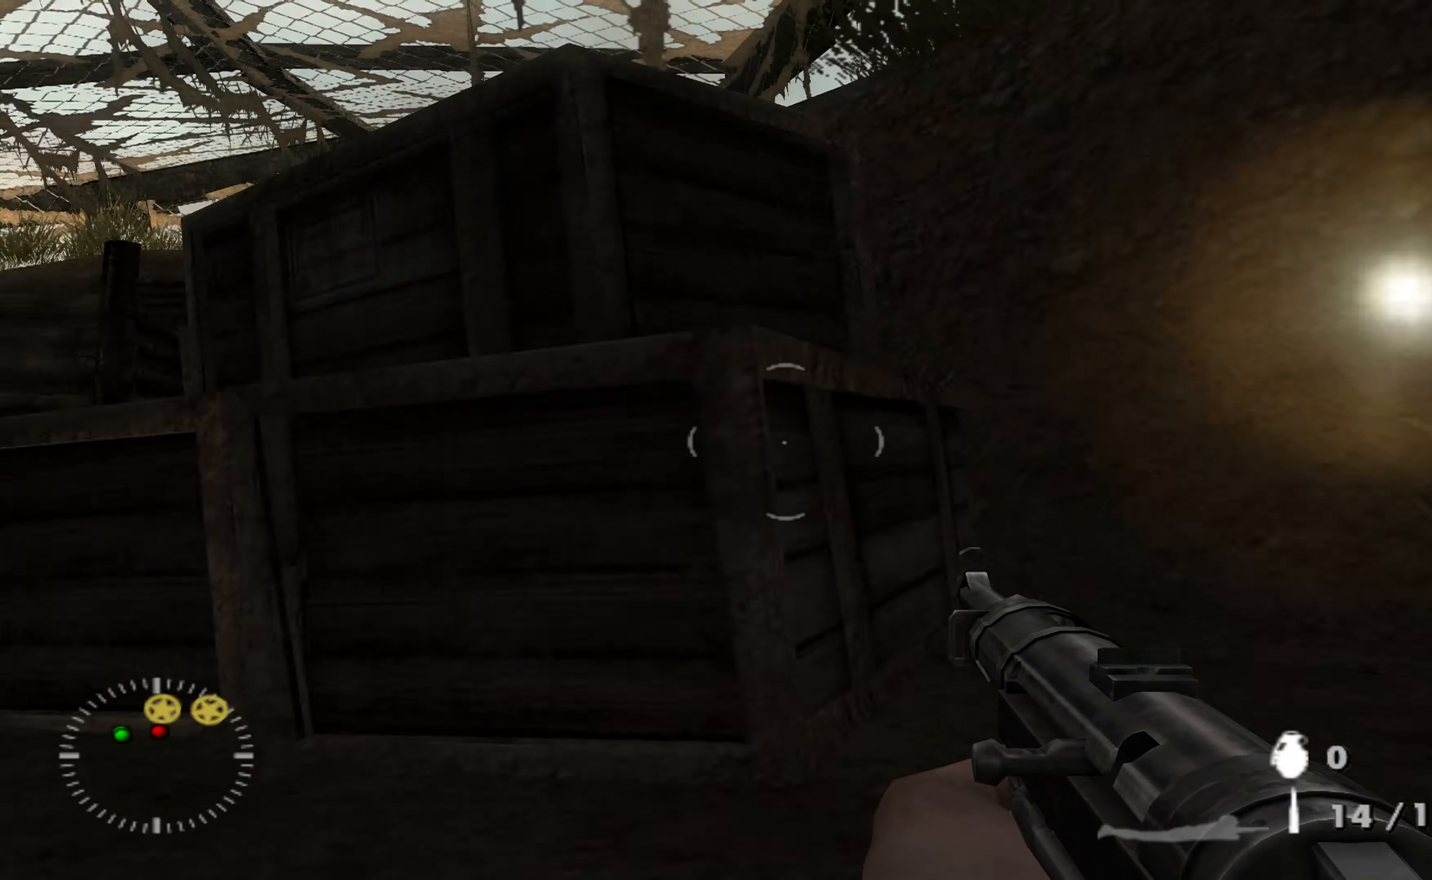
{"buttons": [], "left_stick": "up-right", "right_stick": "right", "events": [[66, "left_stick", "left"], [333, "left_stick", "up-right"]]}